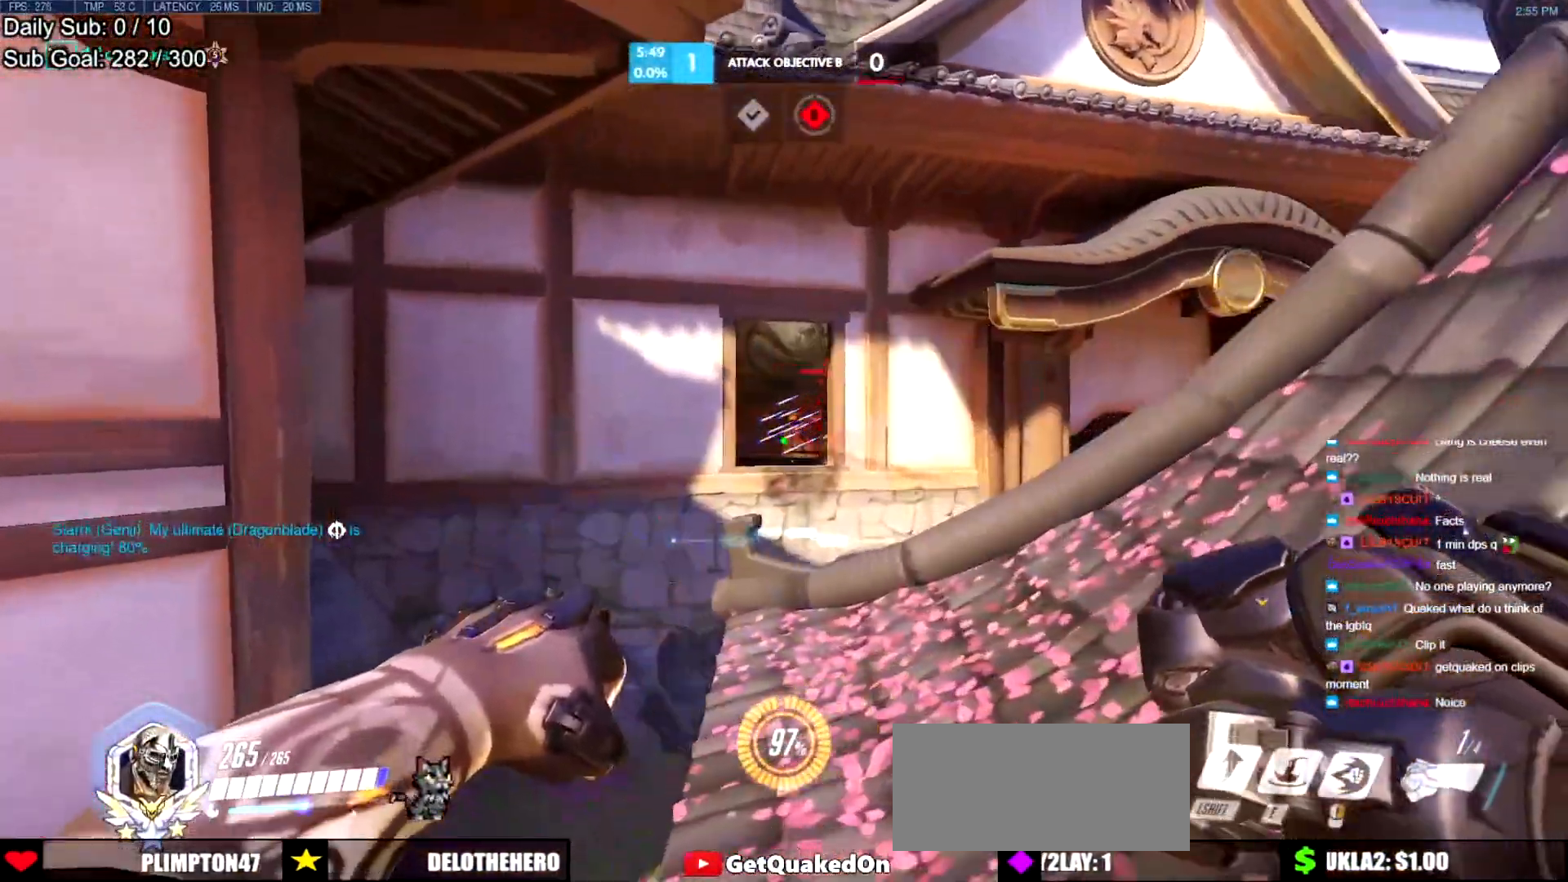
Gameplay with keyboard and mouse; each line is a JSON object with the keys and mouse buttons held at the frame after it. "events" lists presses ("down") and releases ("up") of "a", "ctrl", "d", "e", "f", "melee", "q", "r", "s", "shift", "space", "w", "mouse_left" and "mouse_right" between this image and that frame as [ms after this image, input, new state], when the widget could be followed in between. "mouse_left", "mouse_right" = the "left", "right" buttons of the "mouse" list. No other keys are recorded. Mouse movement is not recorded. Key names are as the overlay labels them; some are game actions (e.g. jump) rather than physical keys.
{"keys": ["a", "e", "w"], "mouse": [], "events": [[100, "space", "down"], [100, "w", "down"], [251, "space", "up"], [284, "mouse_left", "up"], [334, "e", "down"]]}
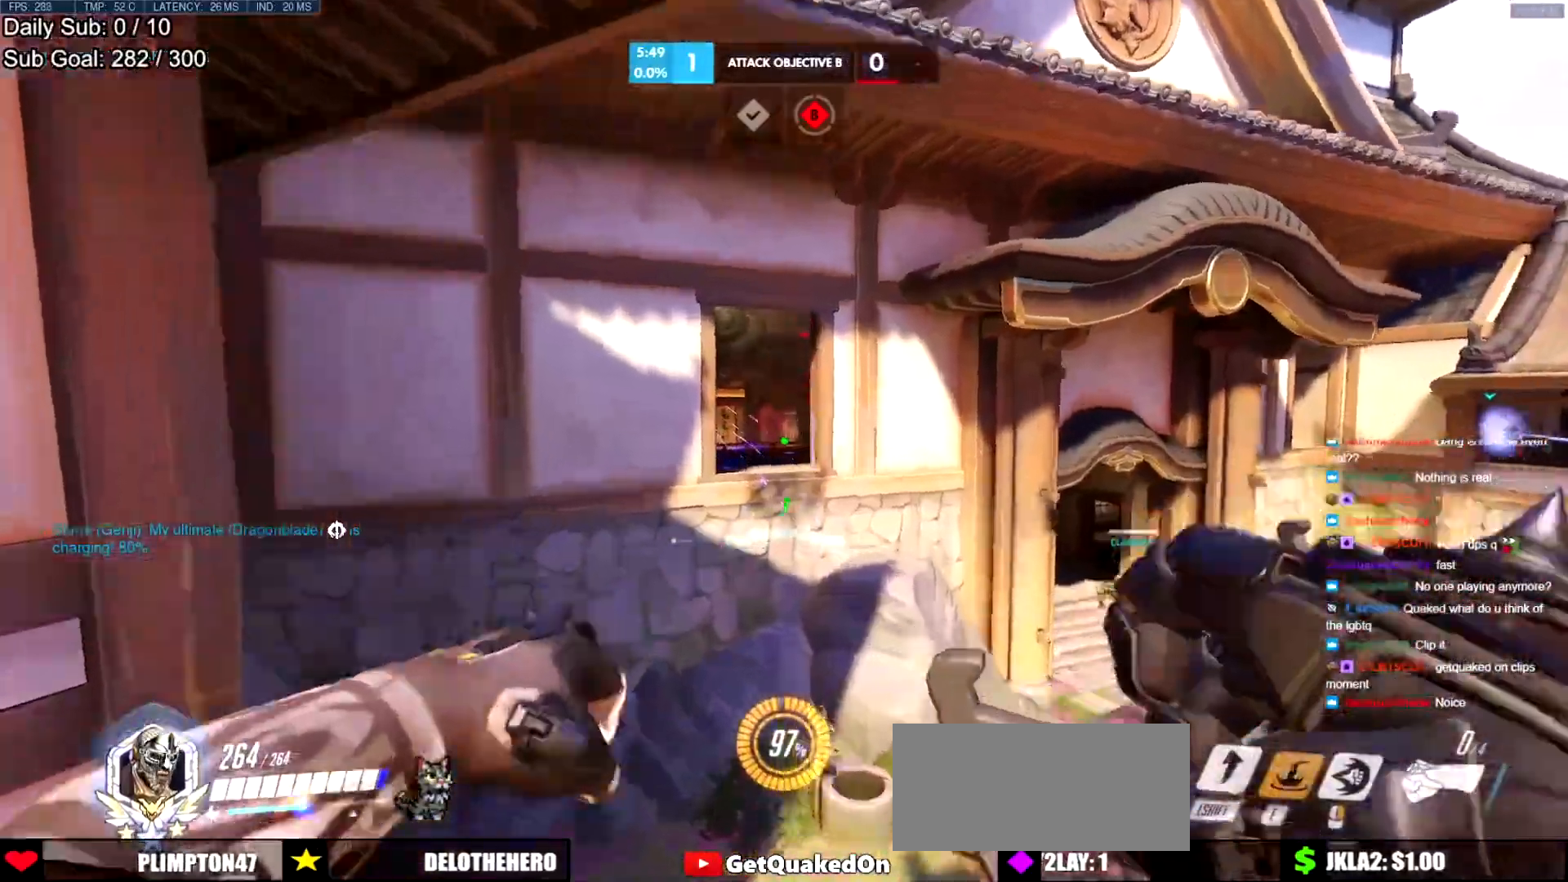
{"keys": ["a"], "mouse": [], "events": [[33, "a", "up"], [33, "e", "up"], [83, "e", "down"], [117, "e", "up"], [167, "e", "down"], [267, "e", "up"], [317, "a", "down"], [500, "w", "up"]]}
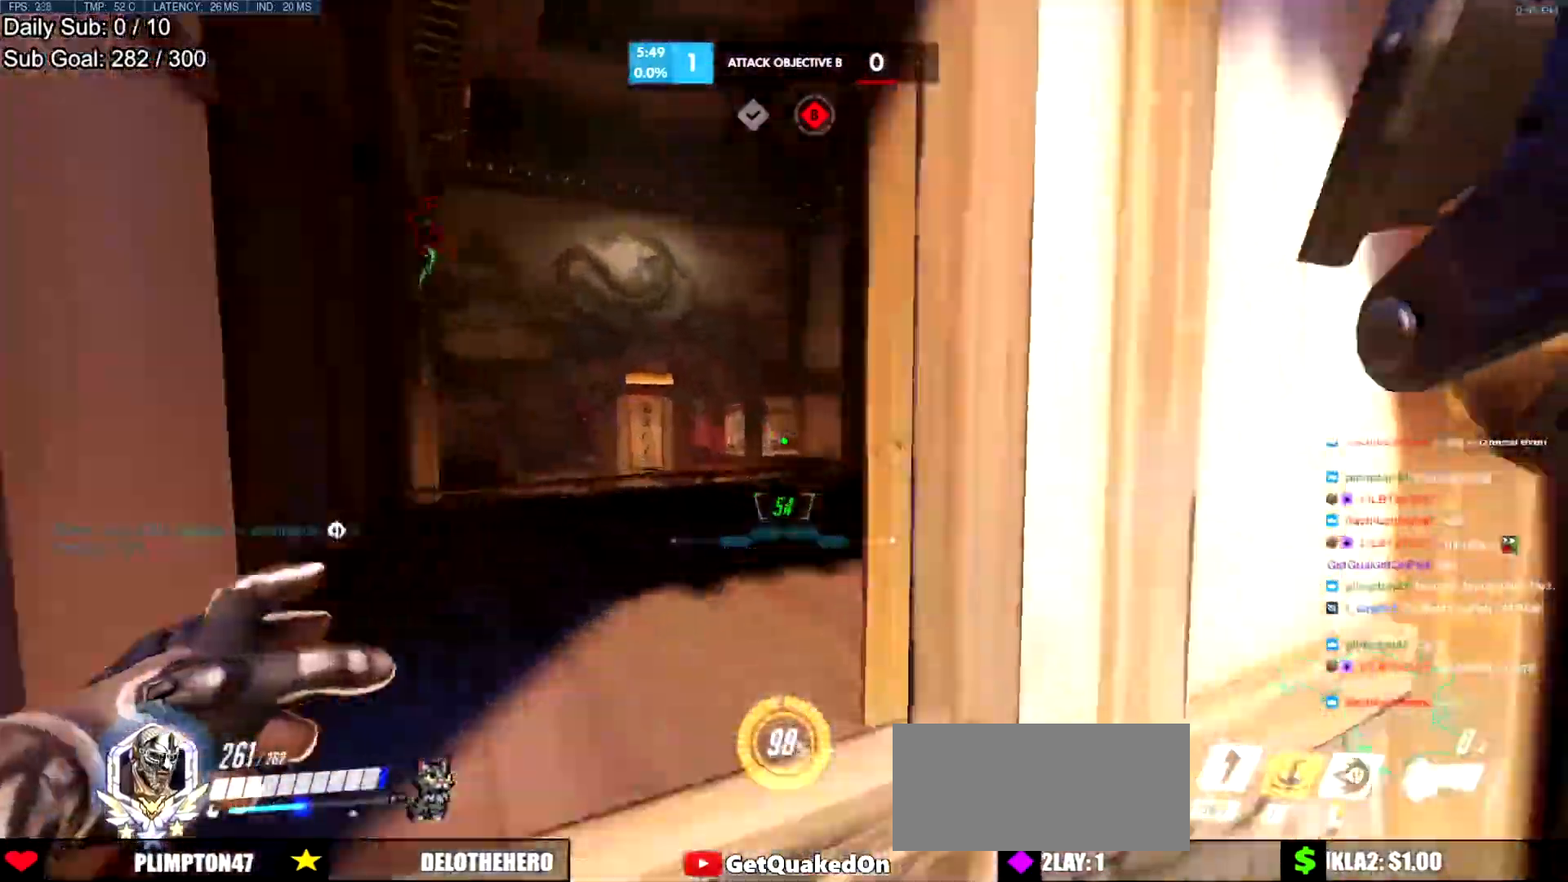
{"keys": ["d", "space"], "mouse": ["left", "right"], "events": [[284, "d", "down"], [334, "a", "up"], [367, "mouse_left", "down"], [367, "space", "down"], [467, "mouse_right", "down"]]}
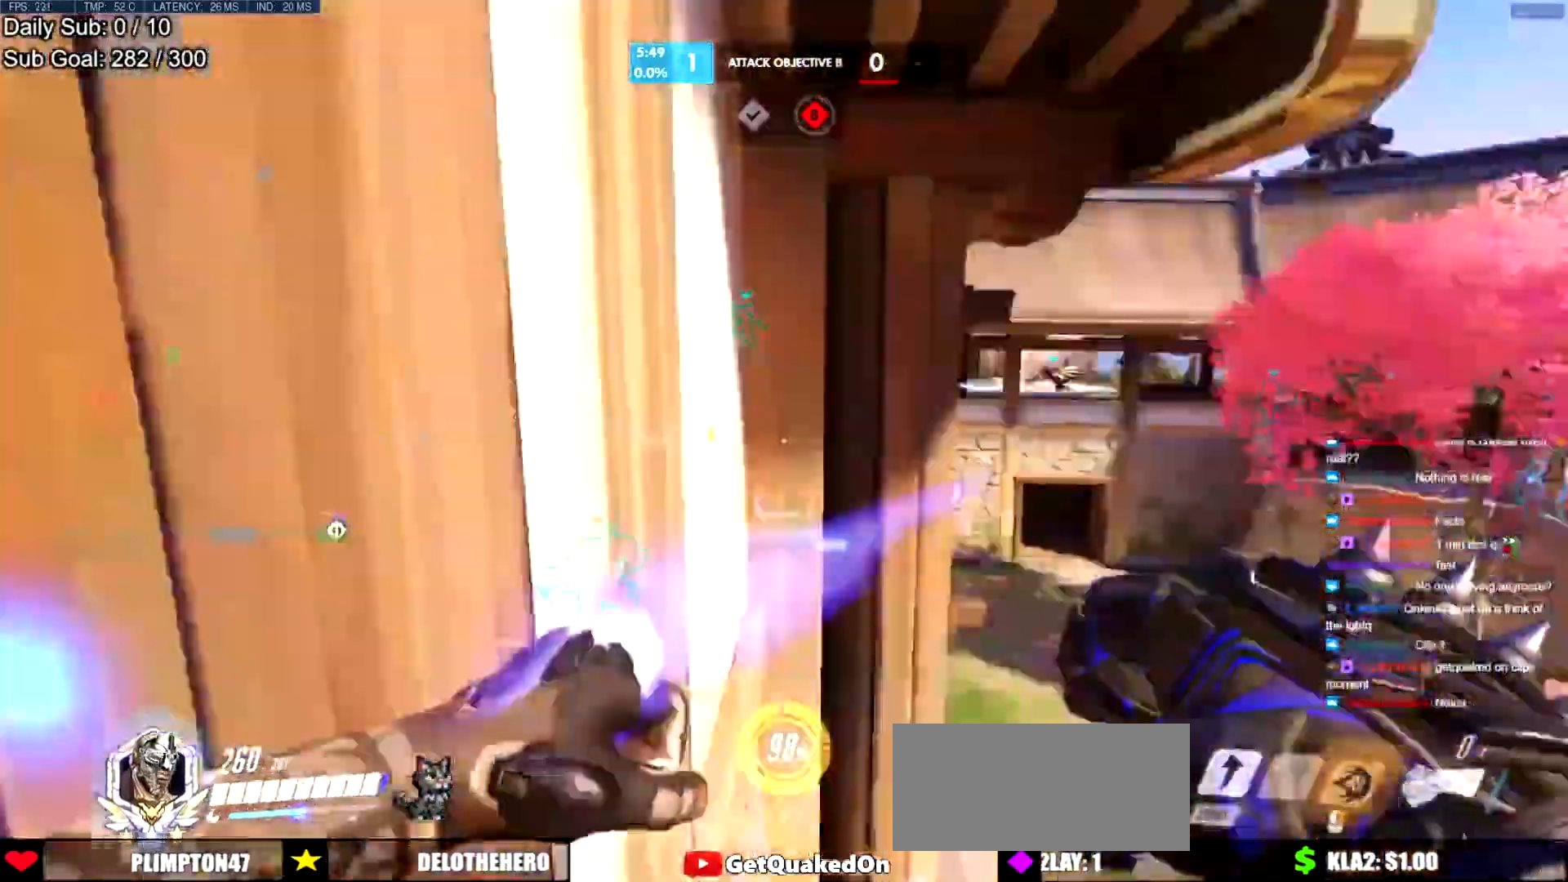
{"keys": ["d", "s"], "mouse": [], "events": [[16, "mouse_left", "up"], [67, "space", "up"], [67, "w", "down"], [100, "space", "down"], [150, "mouse_right", "up"], [200, "d", "up"], [333, "w", "up"], [434, "d", "down"], [434, "s", "down"], [434, "space", "up"]]}
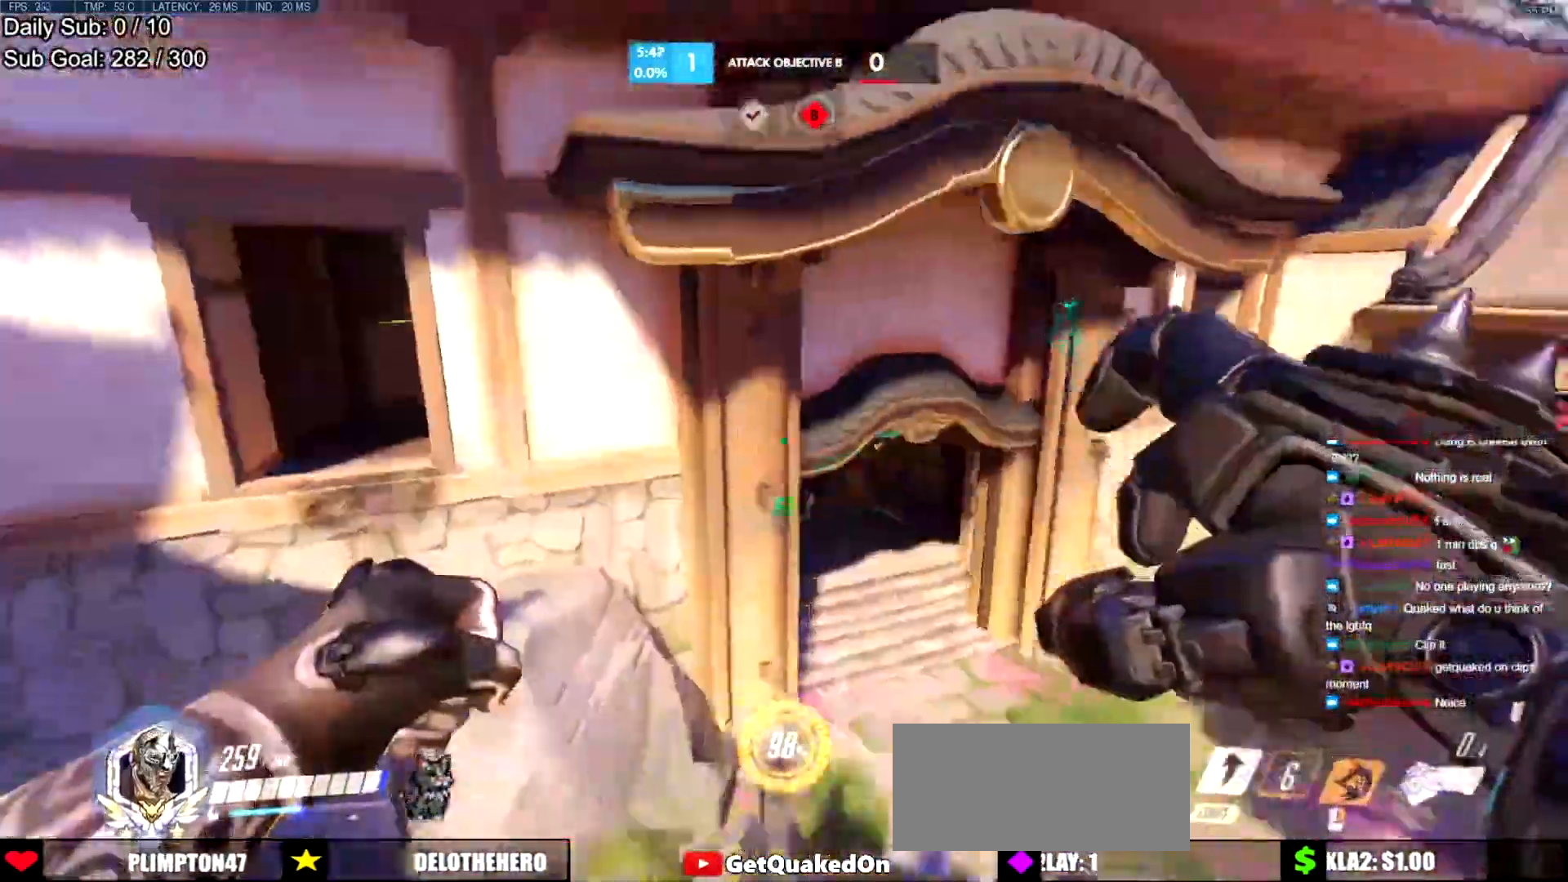
{"keys": ["a", "w"], "mouse": [], "events": [[117, "space", "down"], [217, "space", "up"], [267, "a", "down"], [267, "d", "up"], [317, "space", "down"], [351, "space", "up"], [451, "s", "up"], [501, "w", "down"]]}
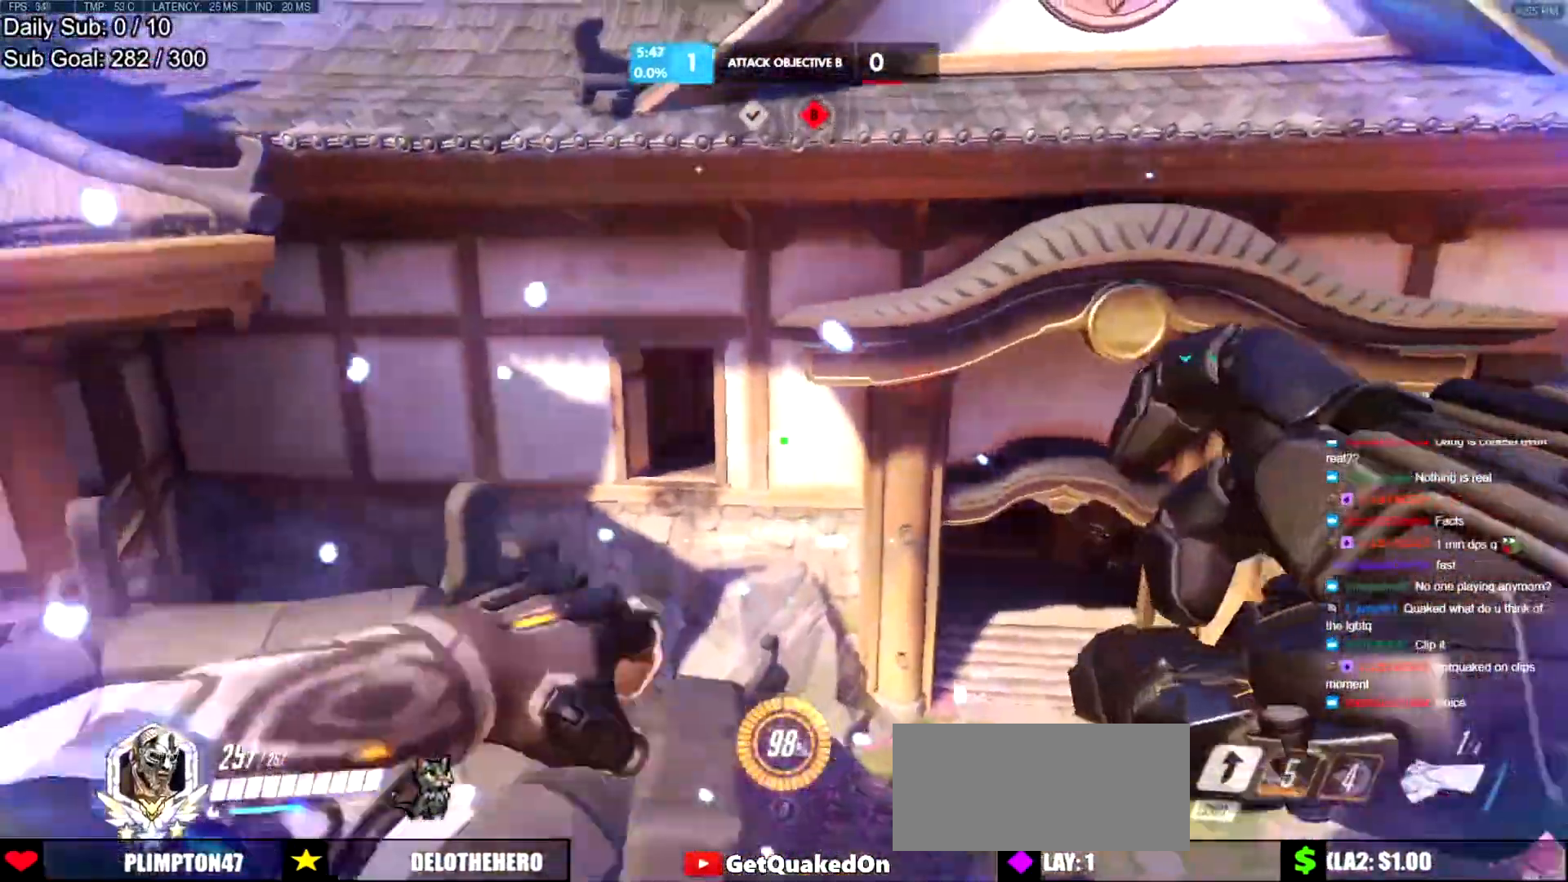
{"keys": ["d", "w"], "mouse": [], "events": [[133, "a", "up"], [417, "d", "down"]]}
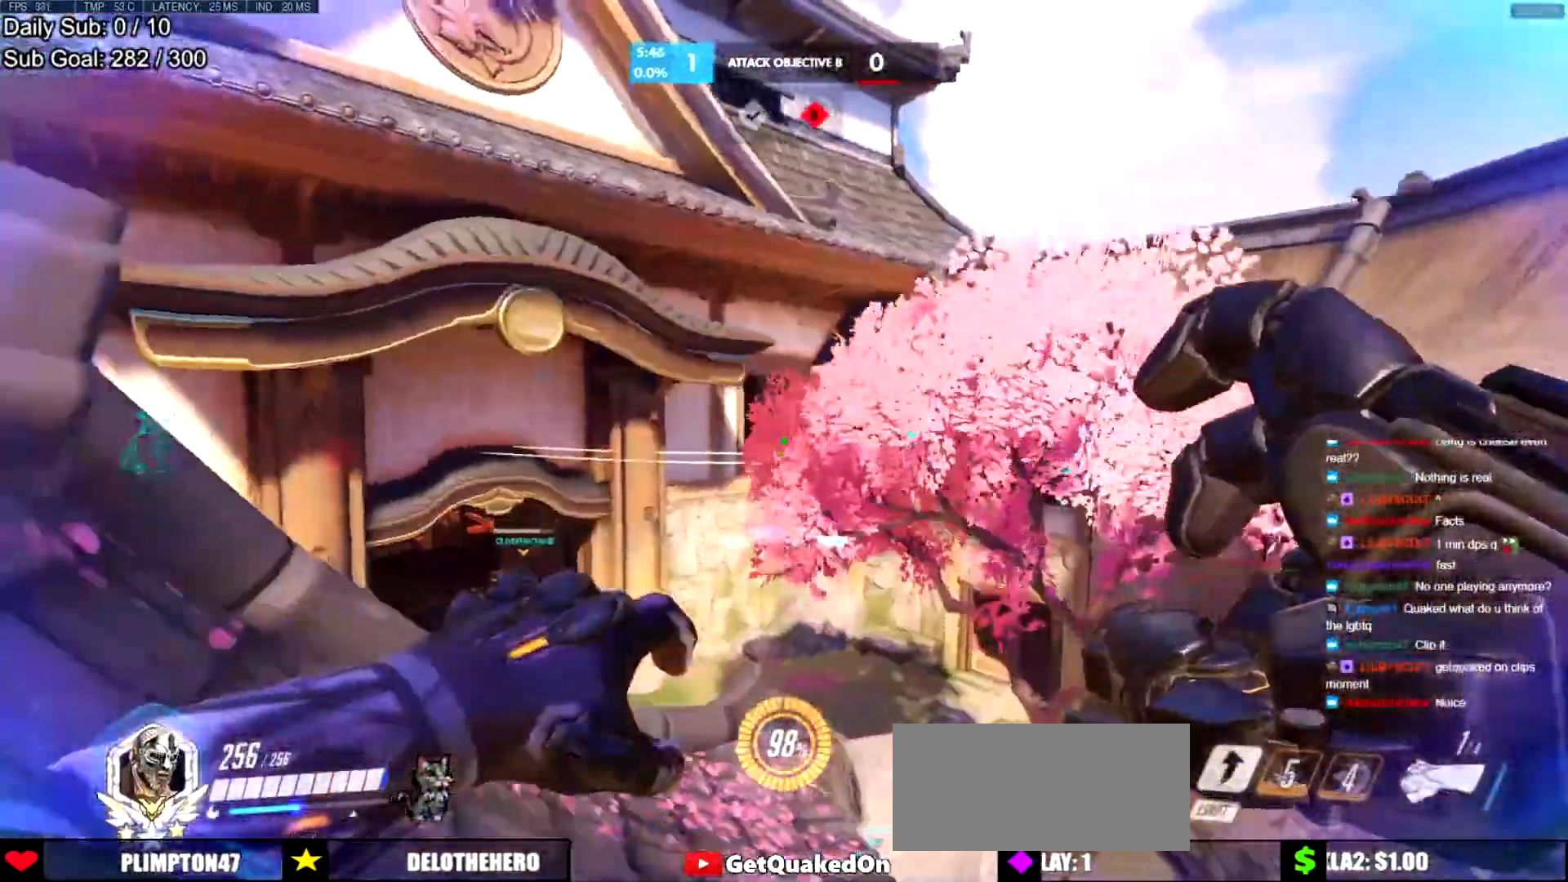
{"keys": ["d", "space", "w"], "mouse": [], "events": [[17, "d", "up"], [334, "d", "down"], [434, "space", "down"]]}
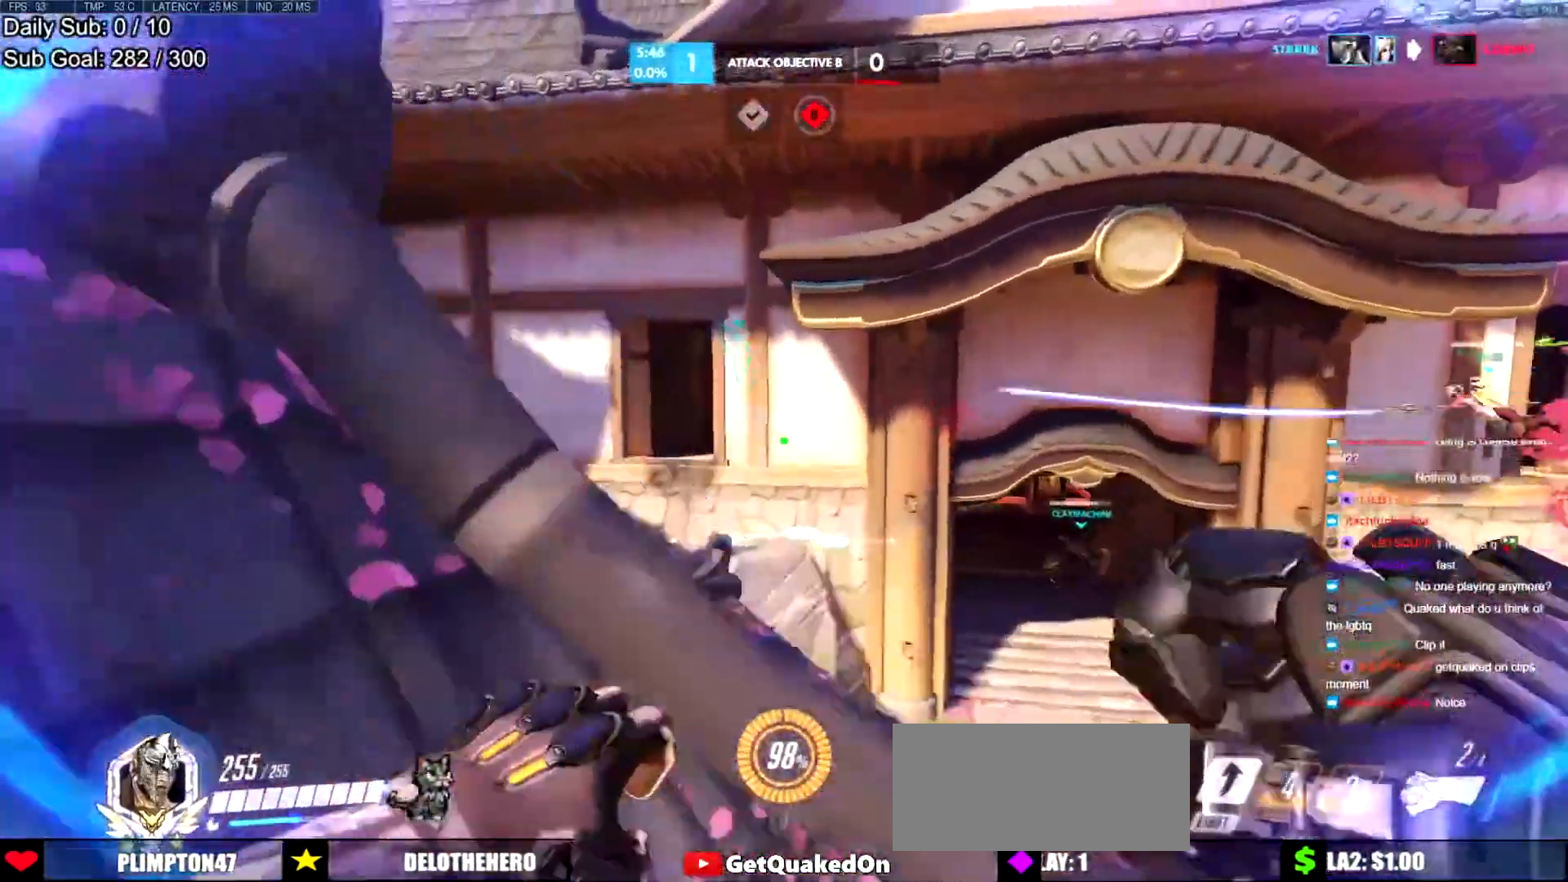
{"keys": ["a", "w"], "mouse": [], "events": [[67, "d", "up"], [67, "space", "up"], [217, "a", "down"]]}
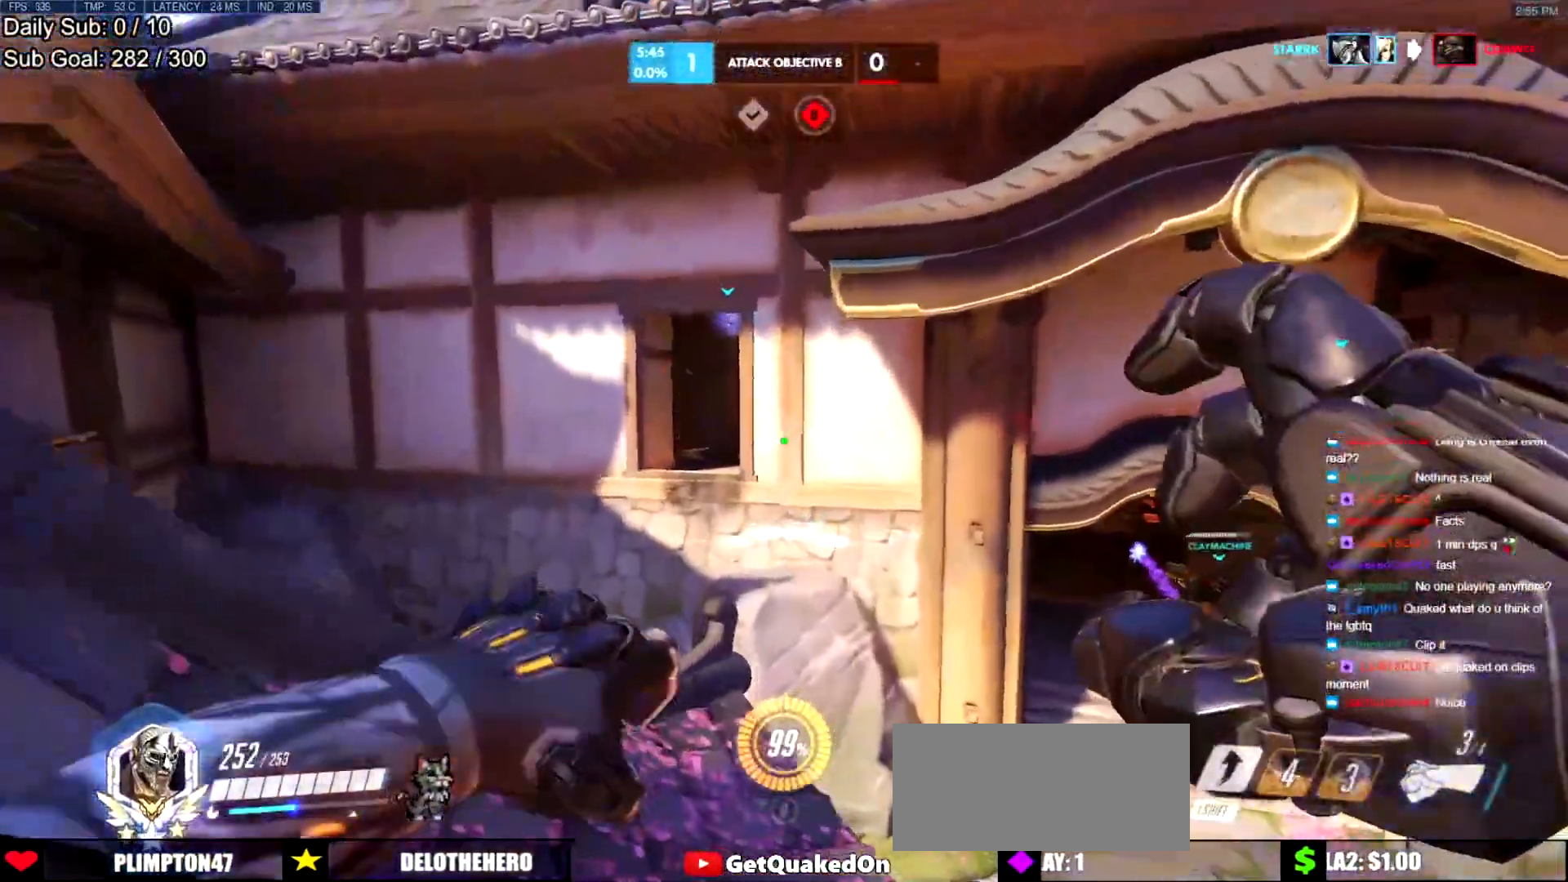
{"keys": ["a", "w"], "mouse": [], "events": [[84, "a", "up"], [334, "a", "down"]]}
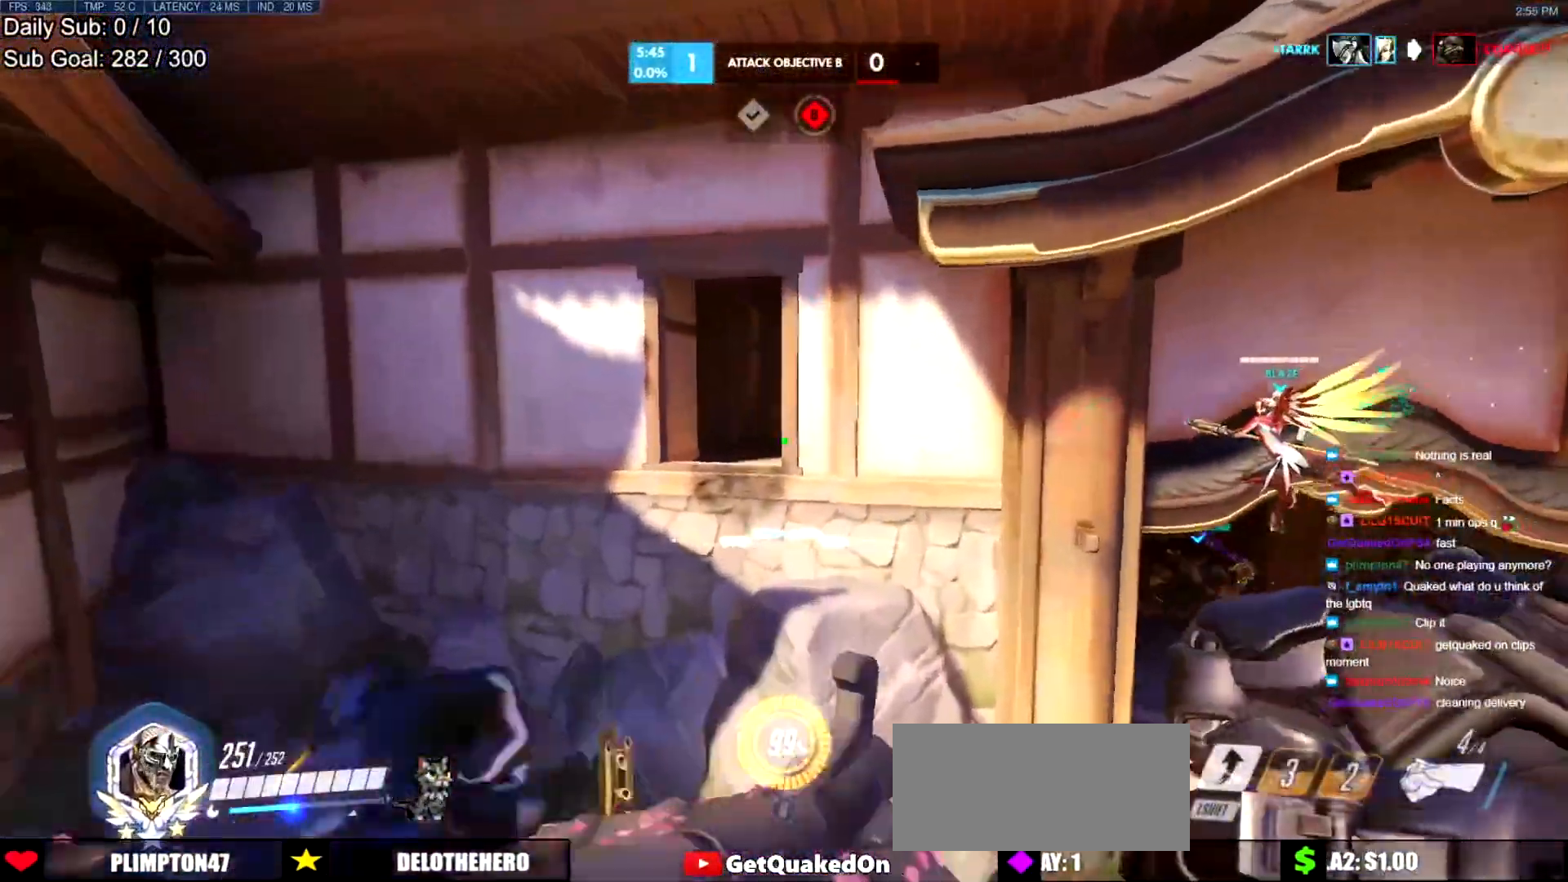
{"keys": ["a"], "mouse": [], "events": [[250, "w", "up"]]}
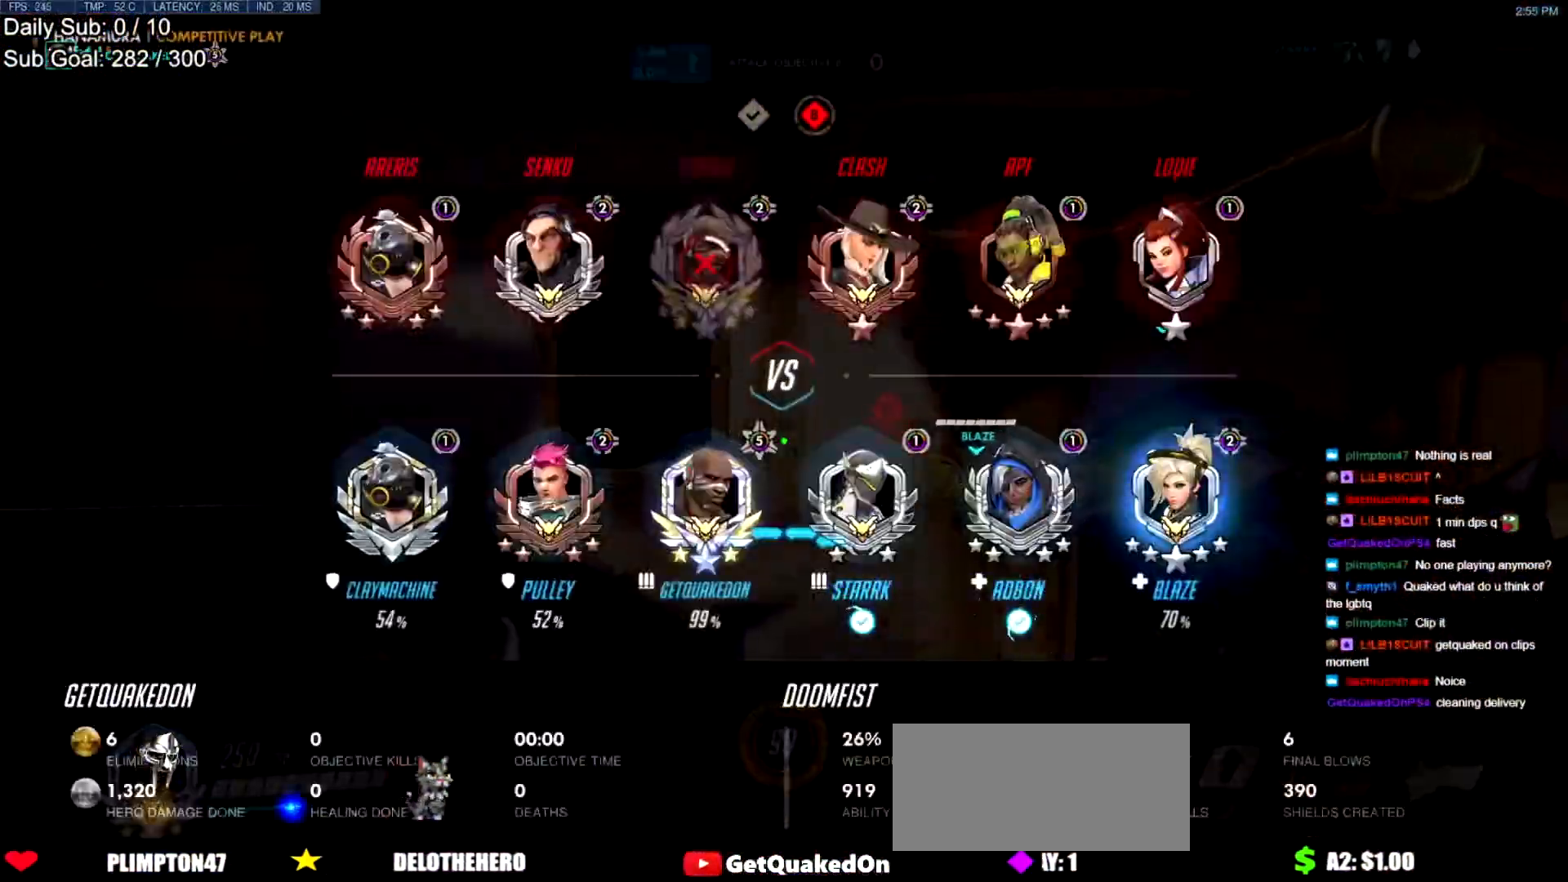
{"keys": ["d", "w"], "mouse": [], "events": [[117, "a", "up"], [117, "d", "down"], [451, "w", "down"]]}
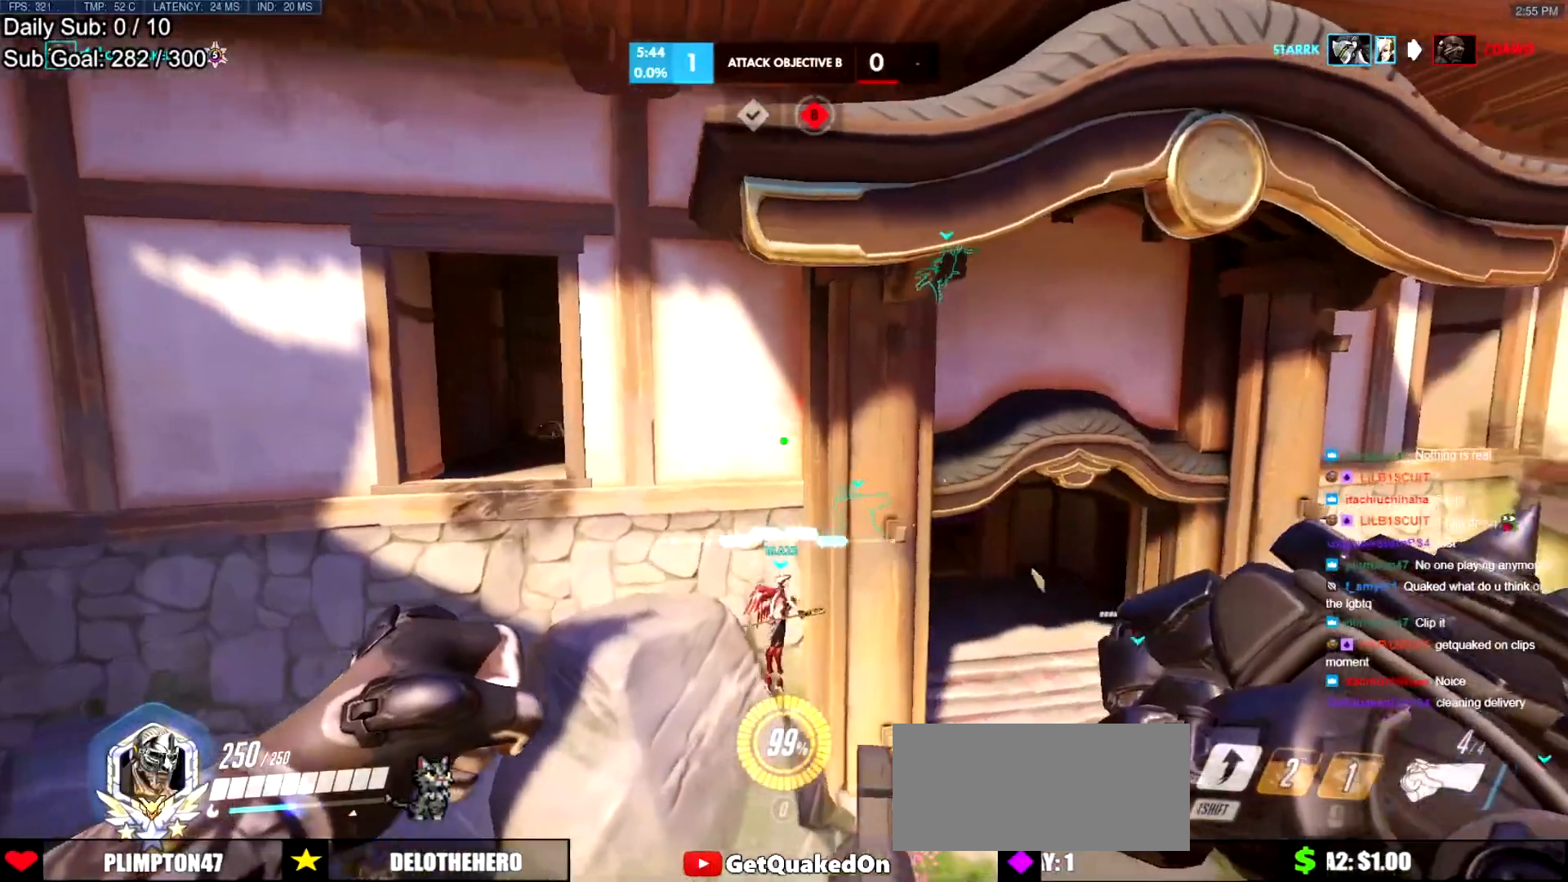
{"keys": ["d", "s"], "mouse": [], "events": [[50, "d", "up"], [83, "a", "down"], [183, "w", "up"], [333, "s", "down"], [417, "d", "down"], [467, "a", "up"]]}
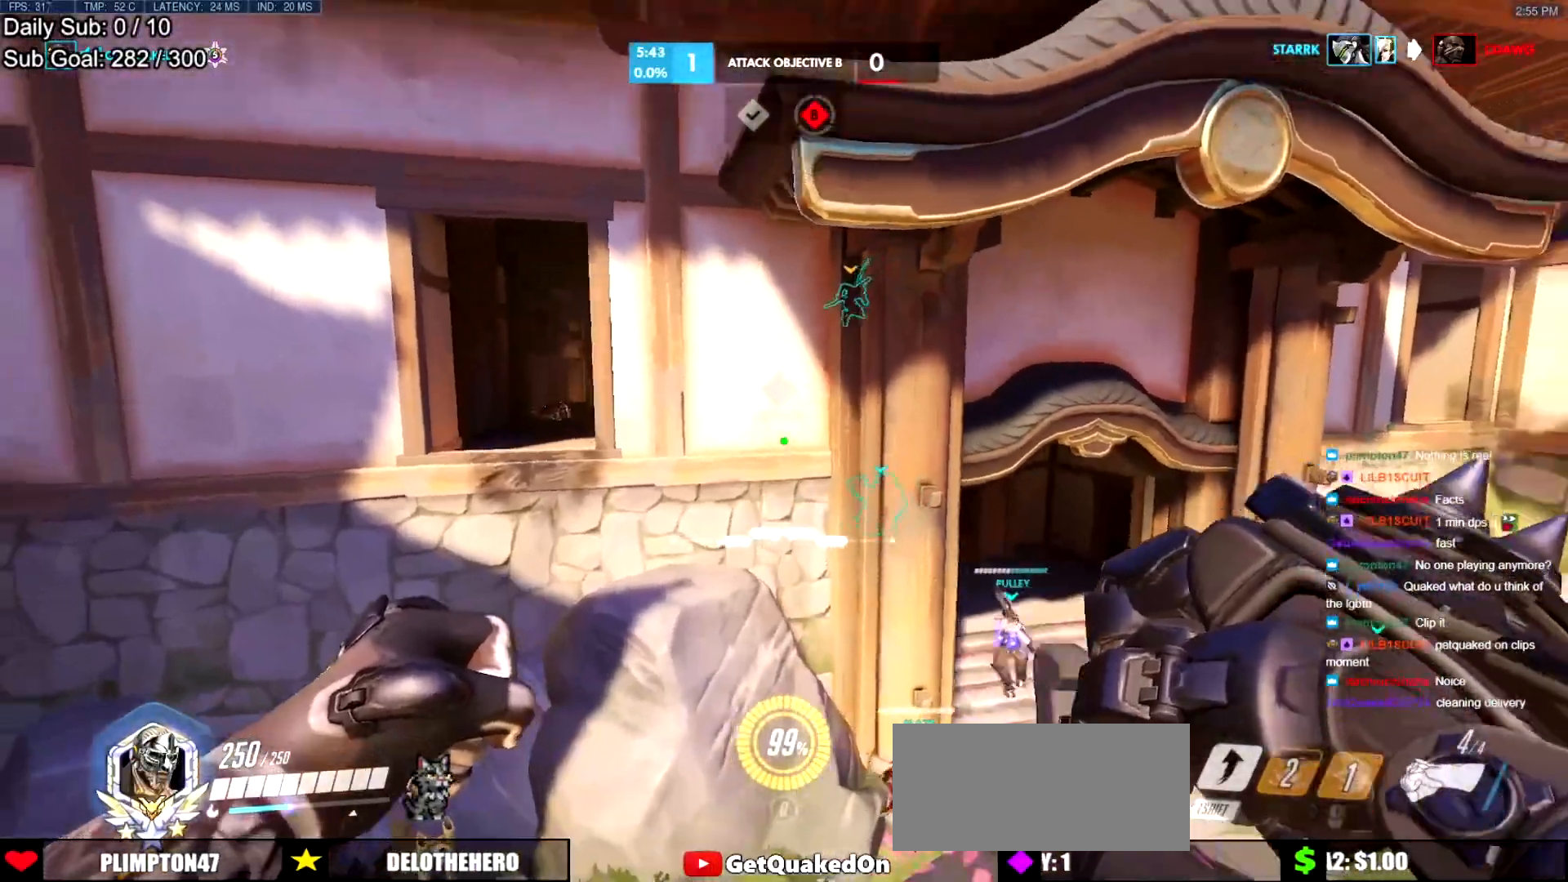
{"keys": ["a", "s"], "mouse": [], "events": [[17, "s", "up"], [150, "w", "down"], [251, "a", "down"], [251, "d", "up"], [334, "w", "up"], [434, "s", "down"]]}
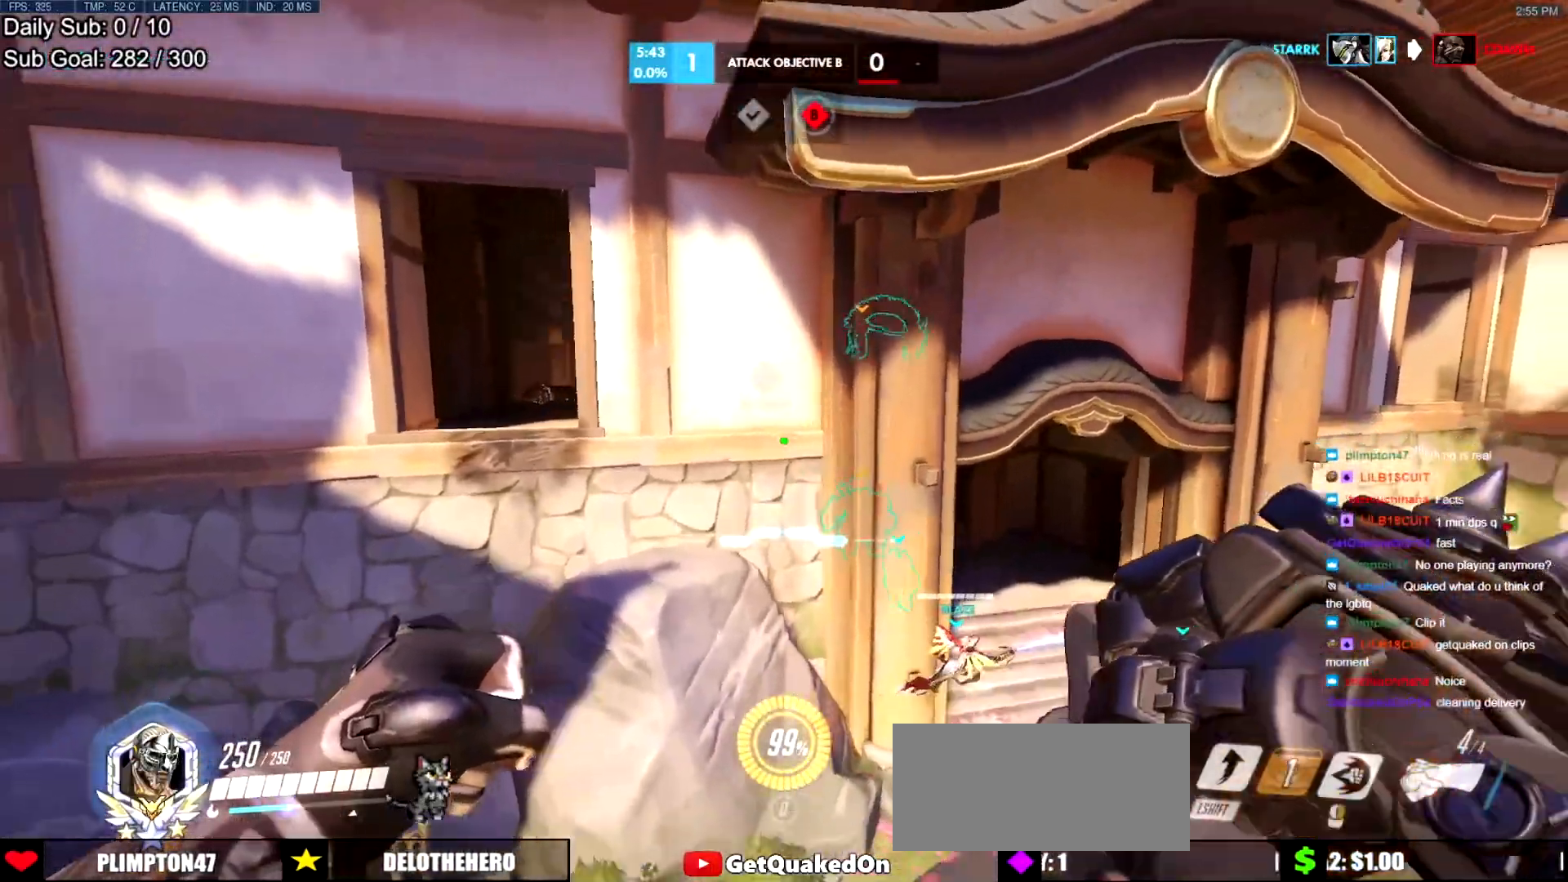
{"keys": ["a", "w"], "mouse": ["right"], "events": [[33, "d", "down"], [67, "a", "up"], [67, "mouse_right", "down"], [67, "s", "up"], [167, "a", "down"], [167, "w", "down"], [217, "d", "up"]]}
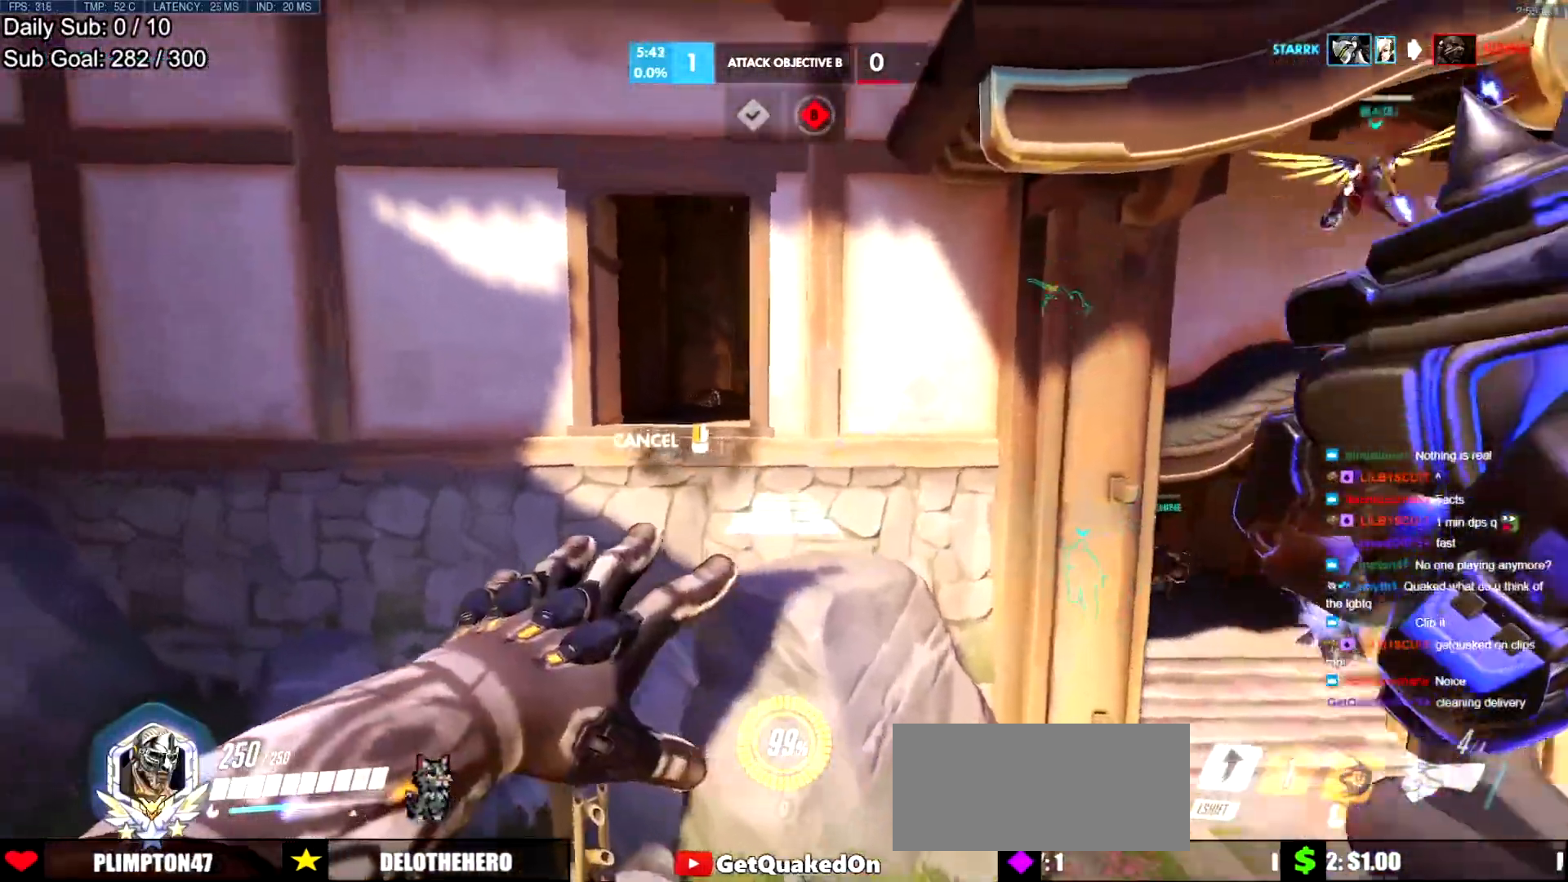
{"keys": ["a", "w"], "mouse": ["right"], "events": [[284, "space", "down"], [367, "space", "up"]]}
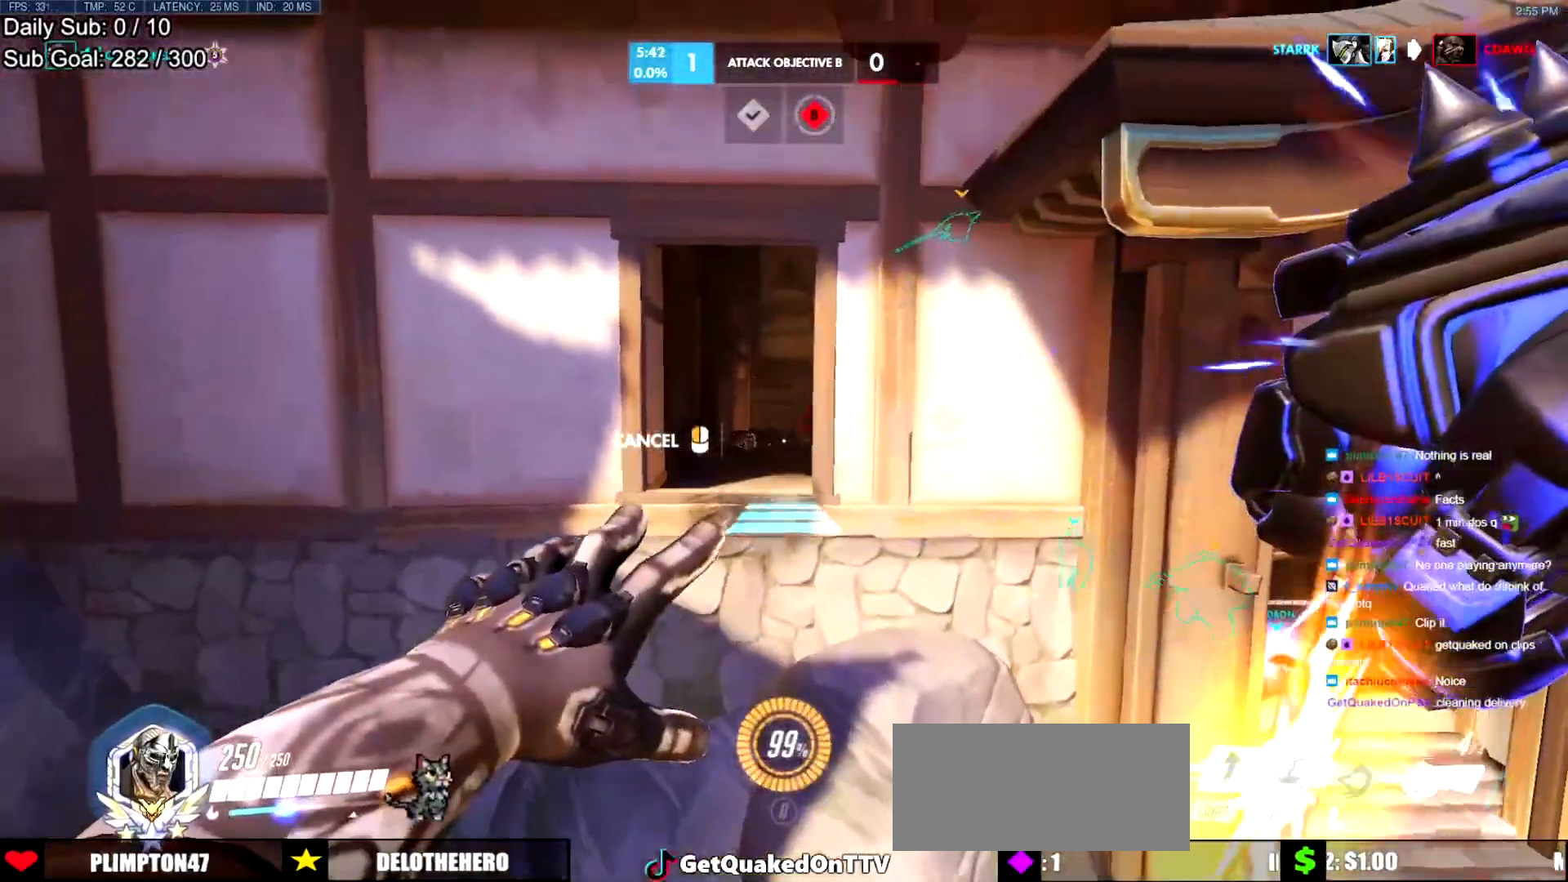
{"keys": ["w"], "mouse": [], "events": [[400, "a", "up"], [400, "mouse_right", "up"]]}
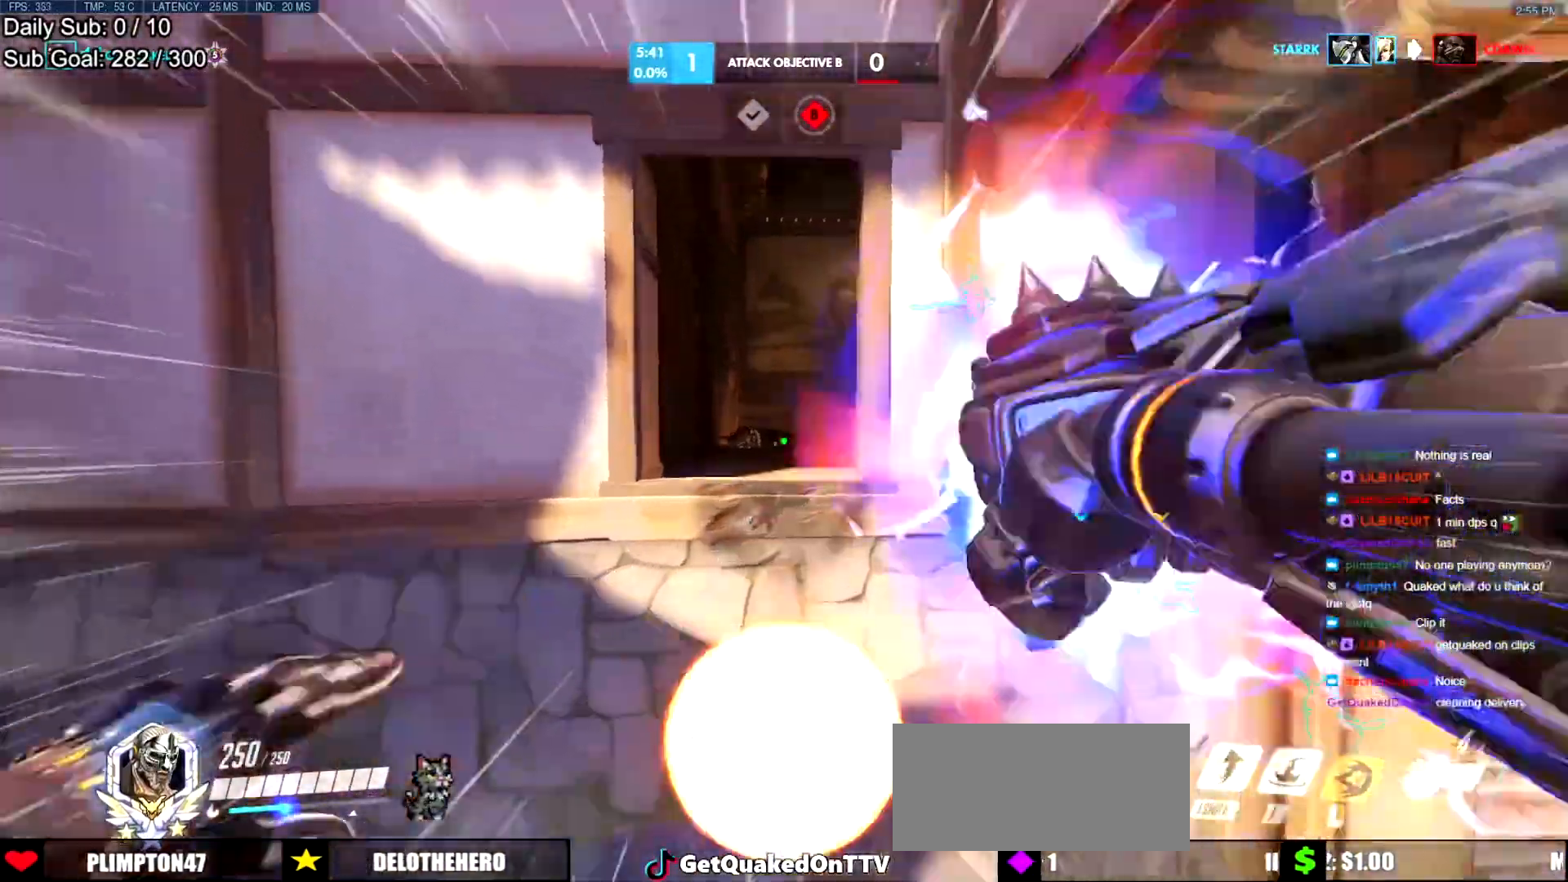
{"keys": ["space", "w"], "mouse": [], "events": [[283, "space", "down"], [317, "space", "up"], [417, "space", "down"]]}
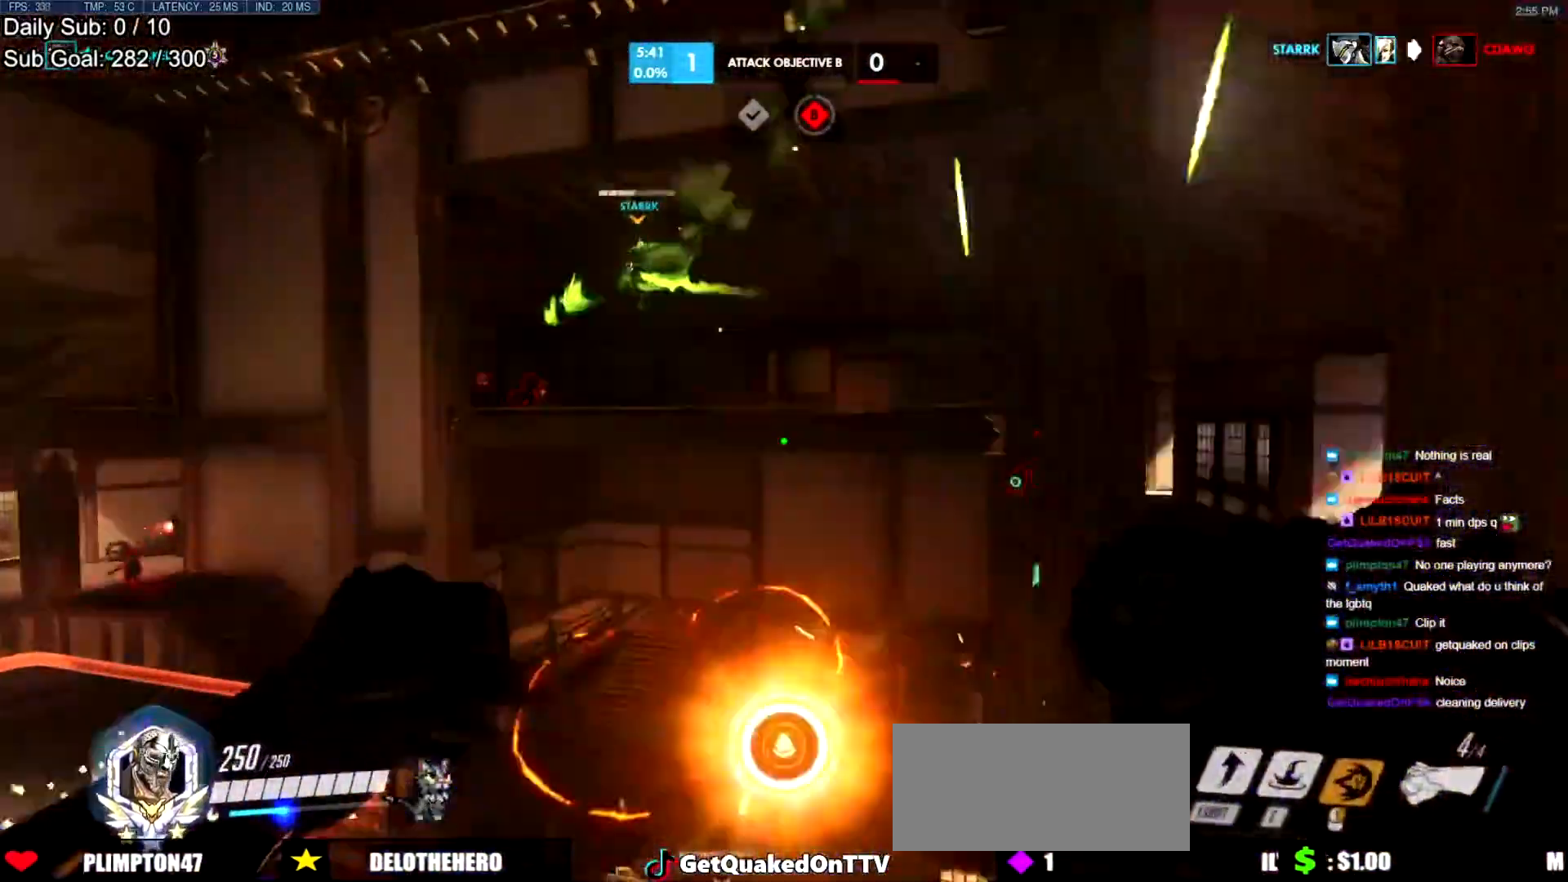
{"keys": ["shift", "w"], "mouse": [], "events": [[17, "space", "up"], [100, "a", "down"], [200, "e", "down"], [250, "e", "up"], [300, "e", "down"], [334, "a", "up"], [384, "e", "up"], [384, "w", "up"], [434, "w", "down"], [484, "shift", "down"]]}
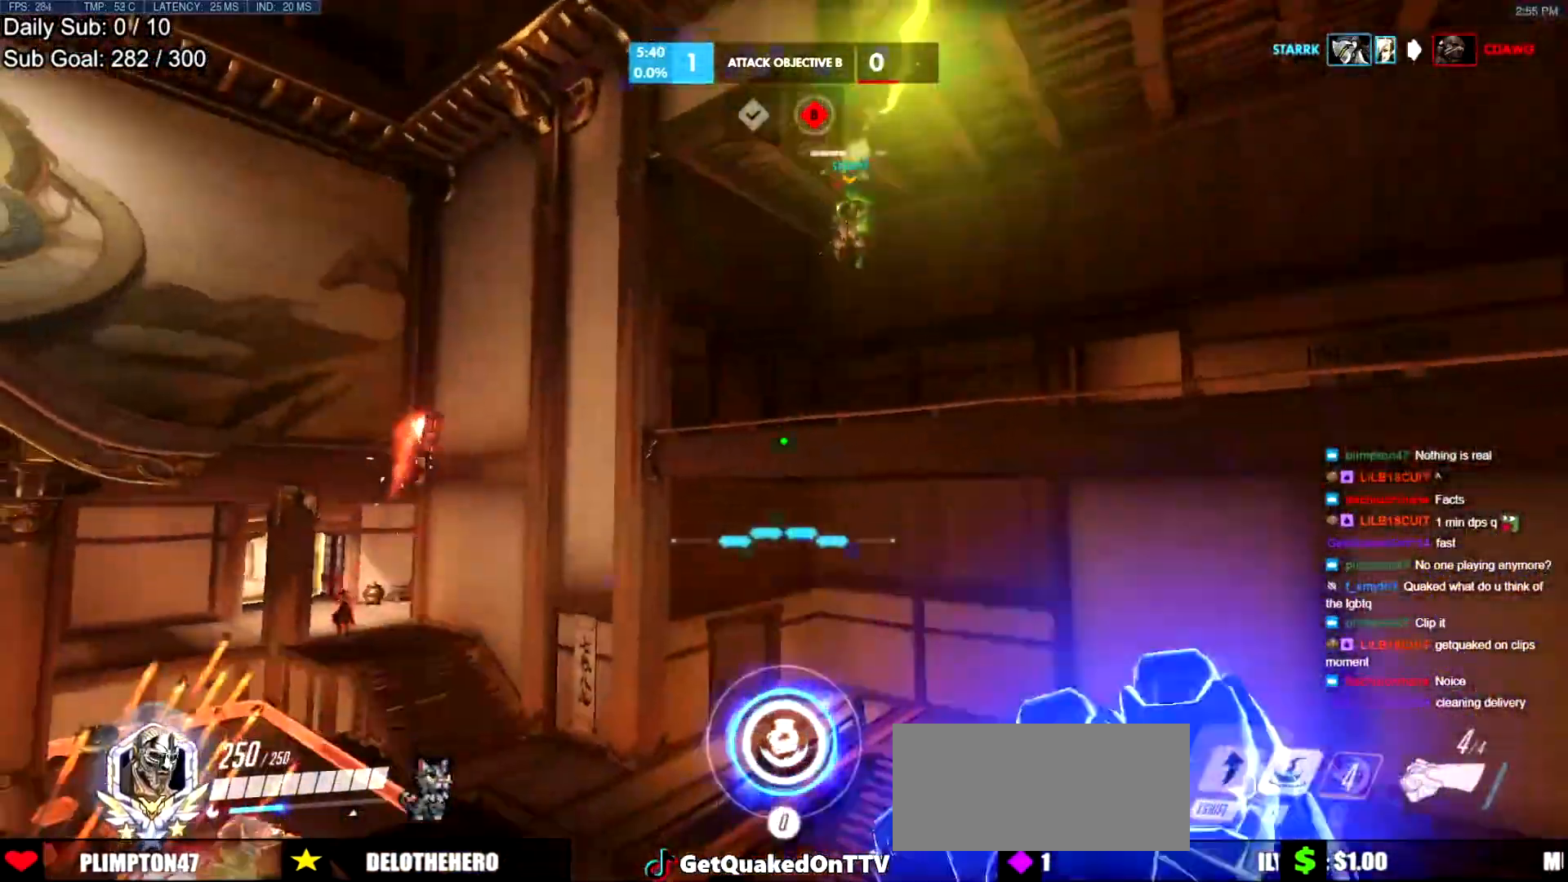
{"keys": ["w"], "mouse": ["left"], "events": [[116, "shift", "up"], [500, "mouse_left", "down"]]}
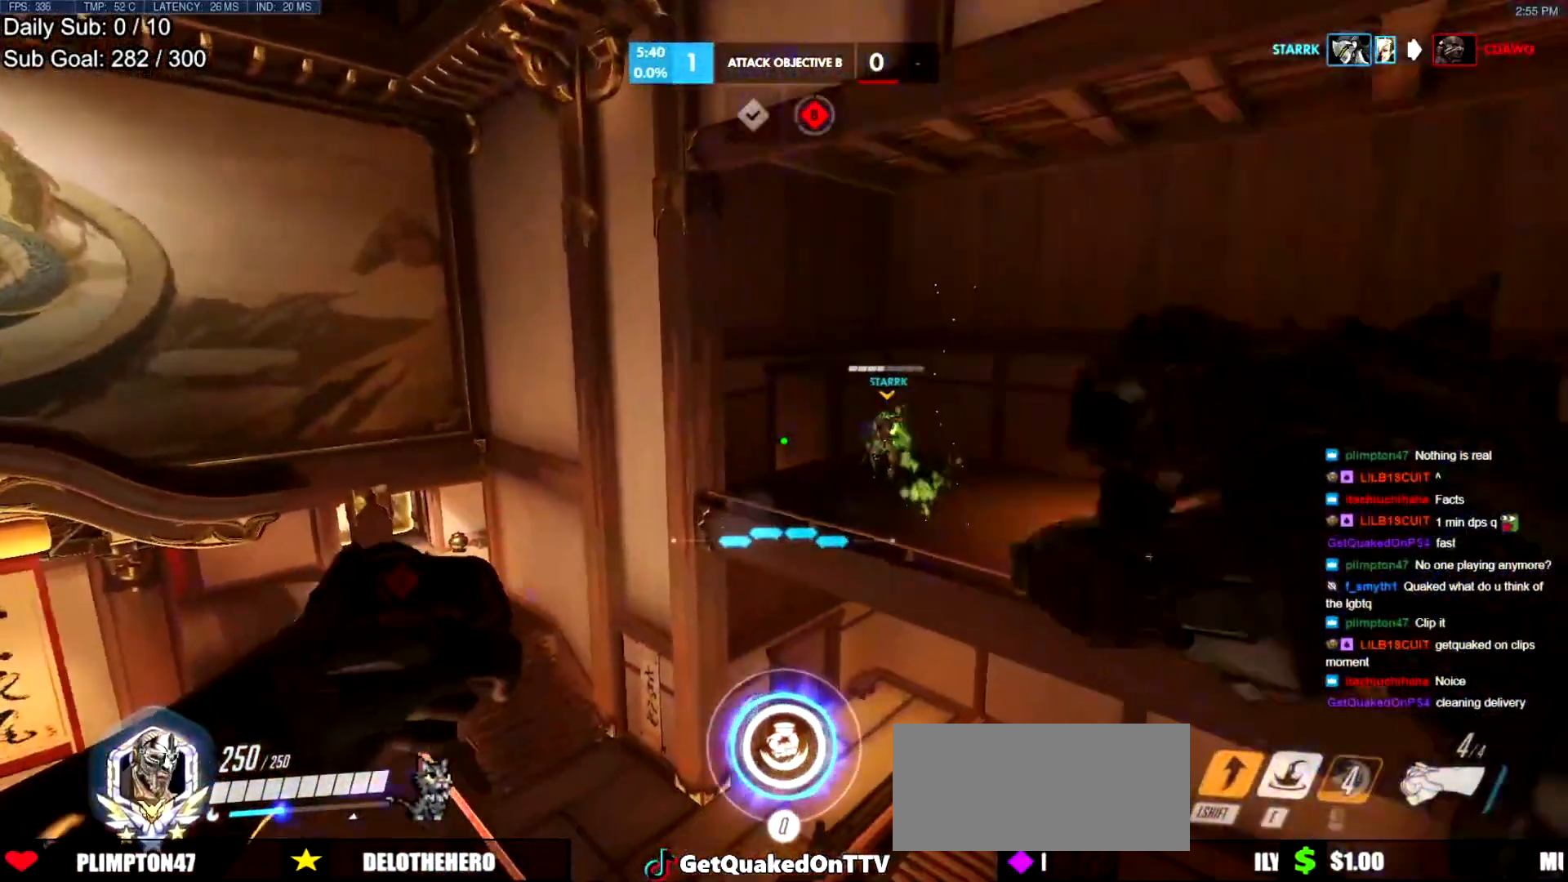
{"keys": ["w"], "mouse": [], "events": [[84, "mouse_left", "up"]]}
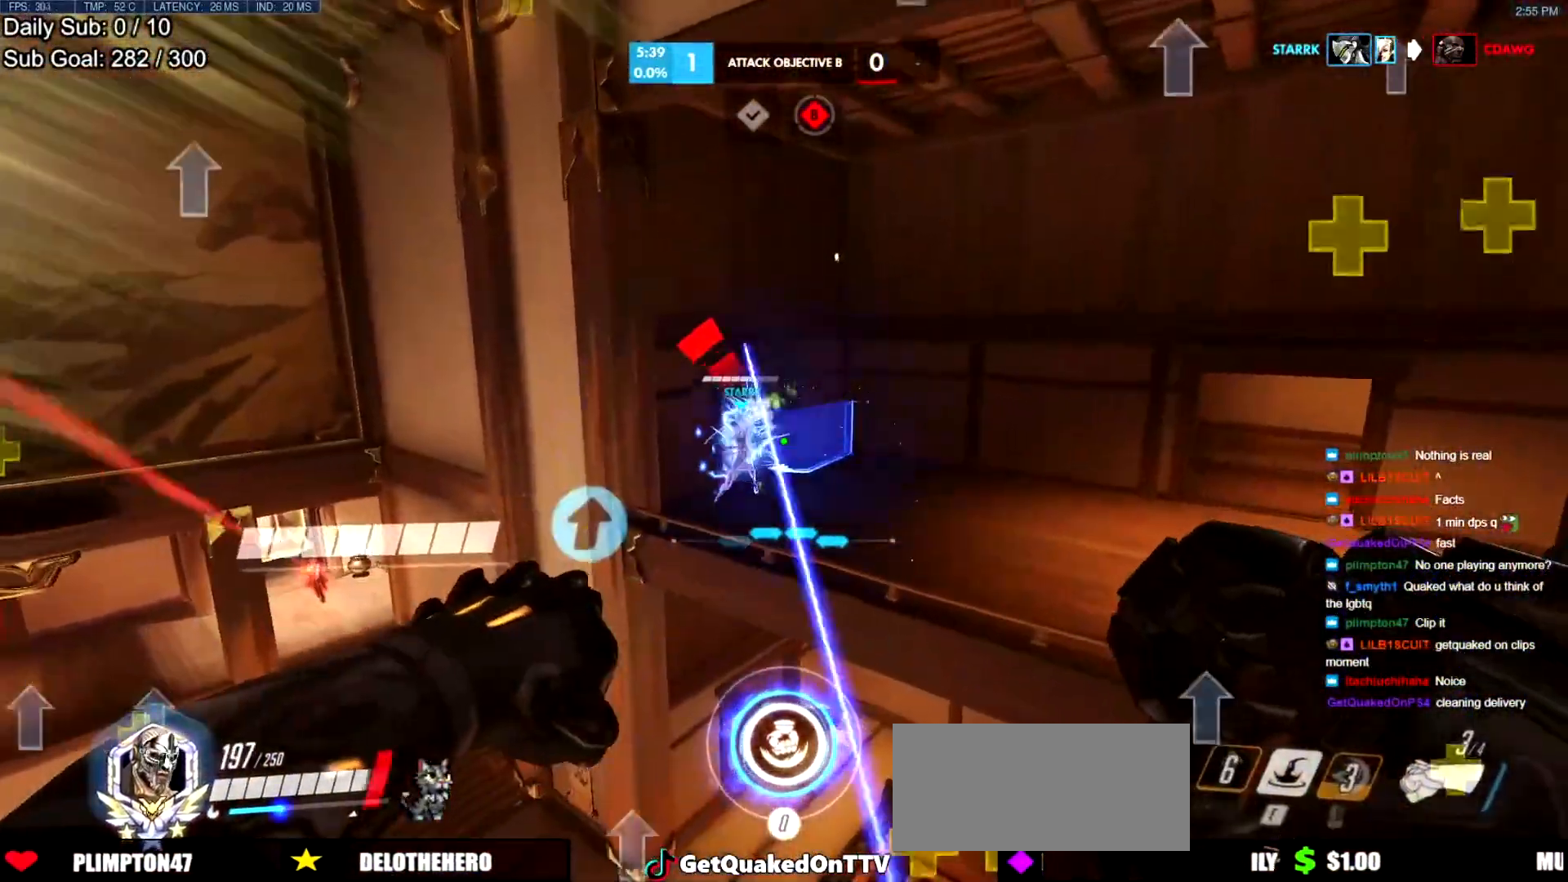
{"keys": ["d", "w"], "mouse": [], "events": [[66, "e", "down"], [150, "e", "up"], [433, "d", "down"]]}
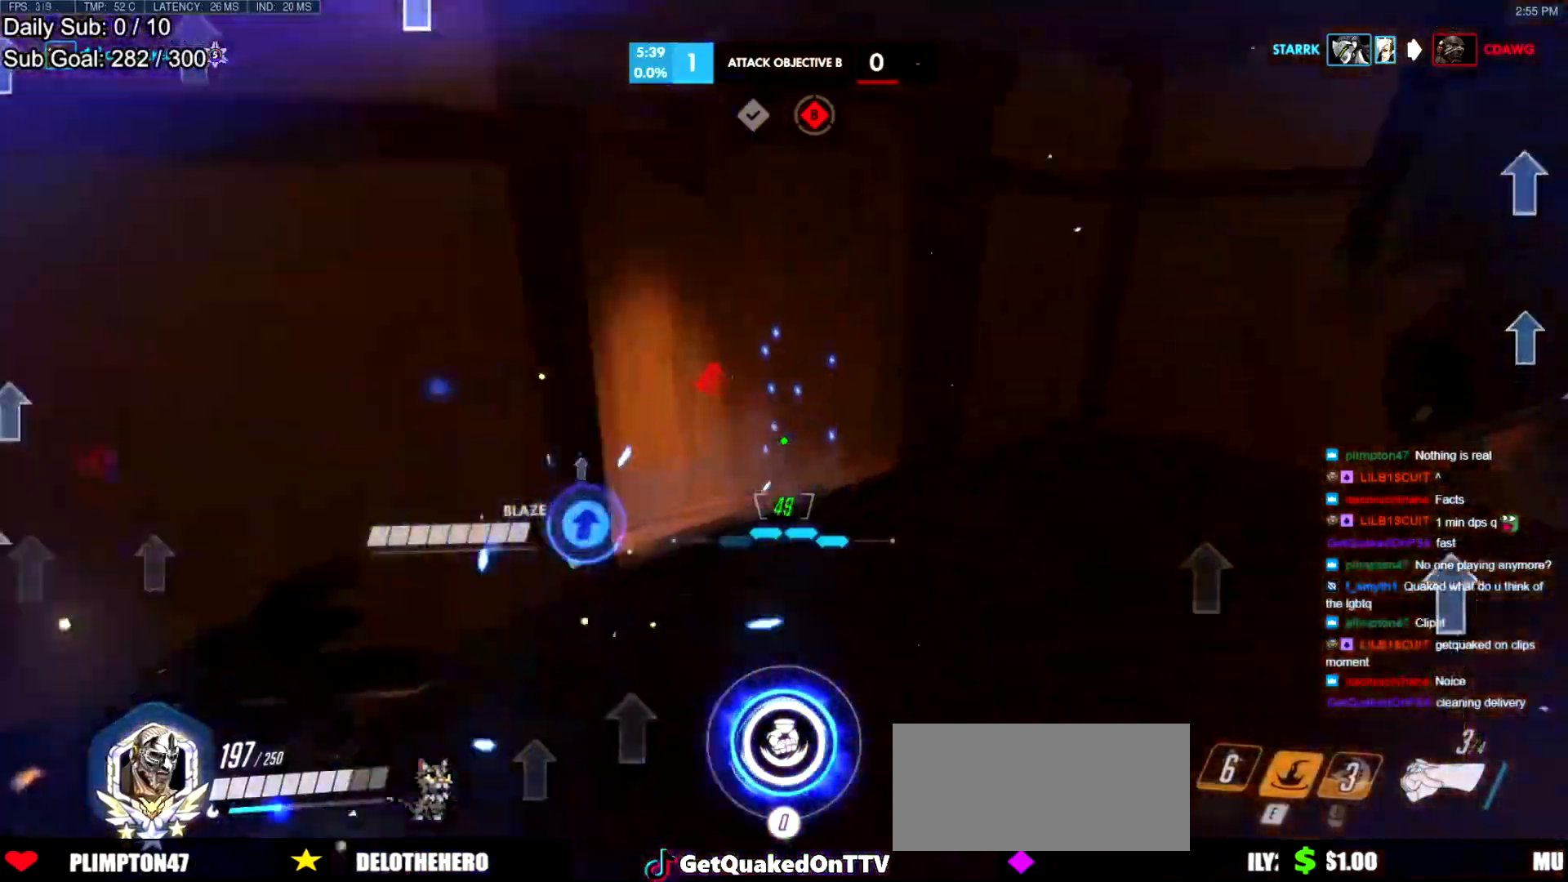
{"keys": ["s"], "mouse": [], "events": [[67, "d", "up"], [350, "w", "up"], [434, "s", "down"]]}
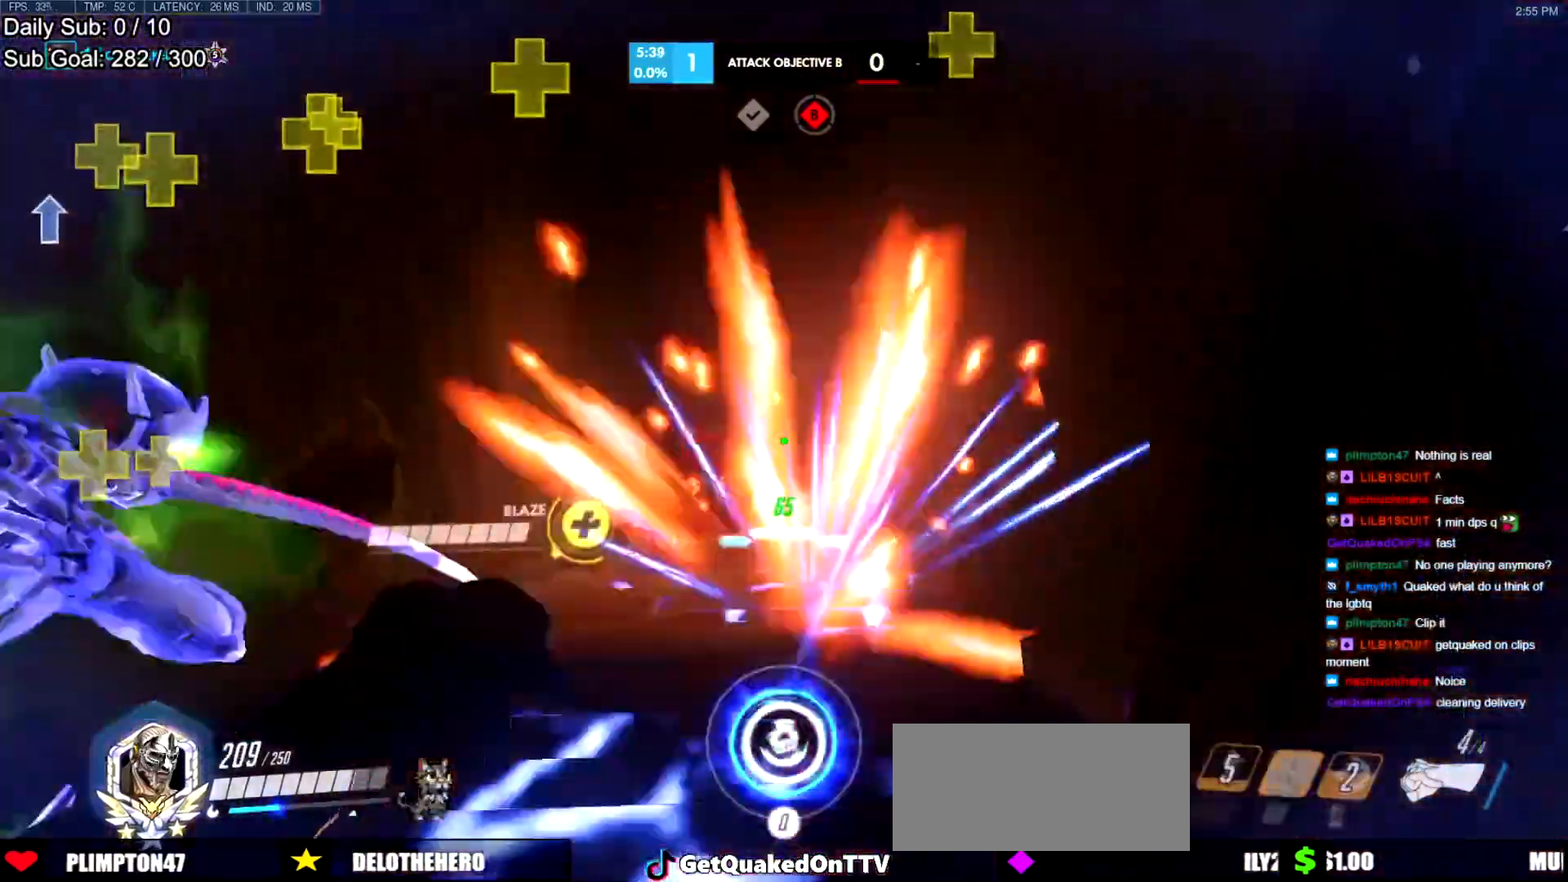
{"keys": ["d", "s"], "mouse": [], "events": [[66, "d", "down"], [66, "mouse_left", "down"], [216, "mouse_left", "up"], [300, "s", "up"], [450, "s", "down"]]}
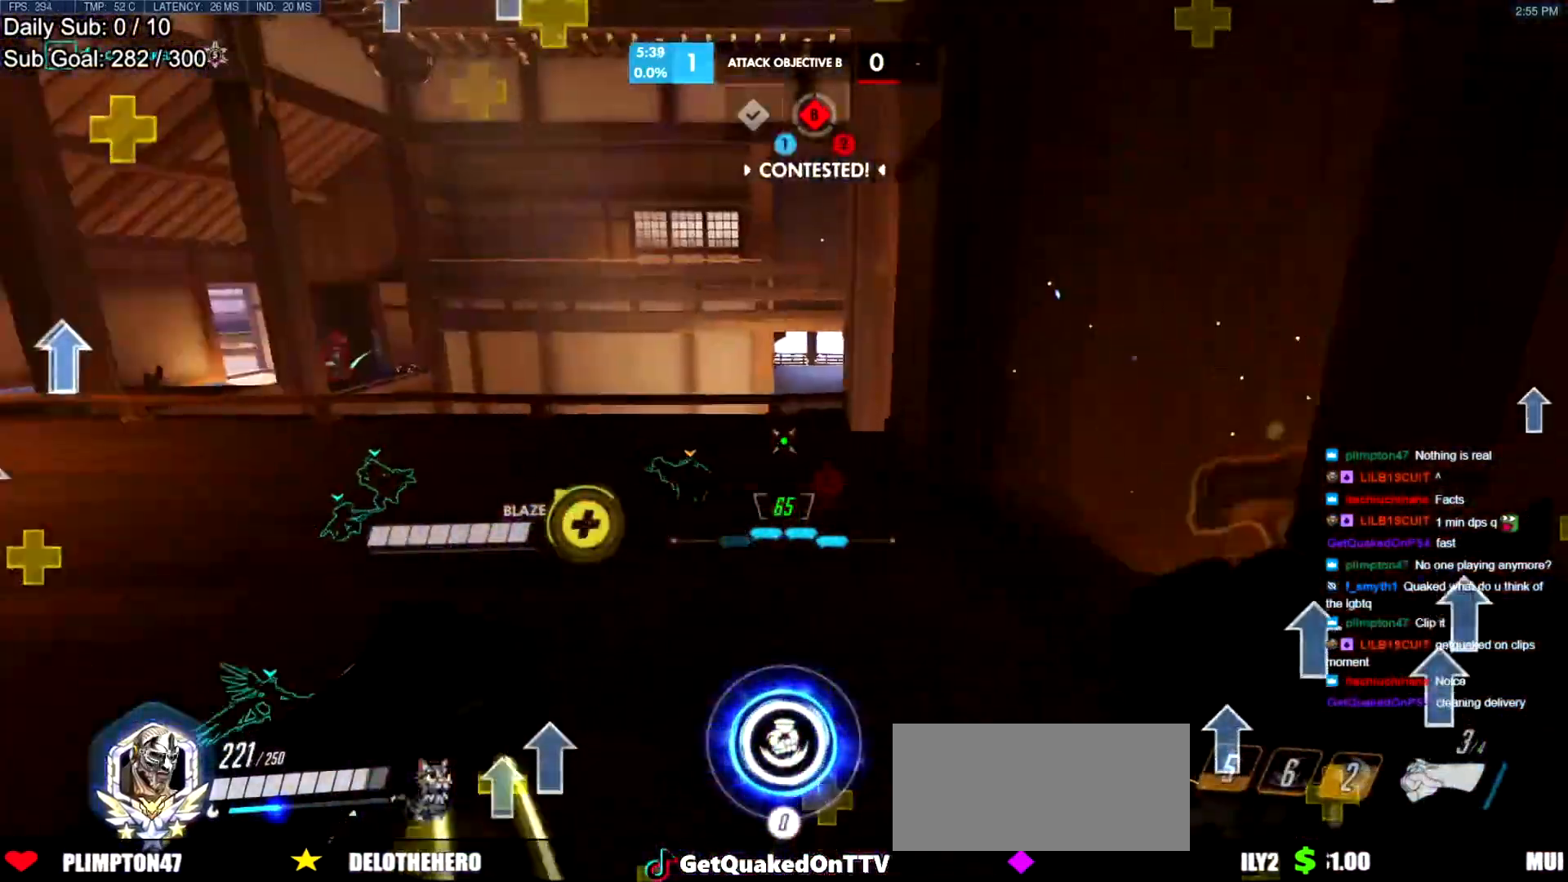
{"keys": ["a", "w"], "mouse": [], "events": [[184, "s", "up"], [234, "d", "up"], [284, "w", "down"], [367, "a", "down"]]}
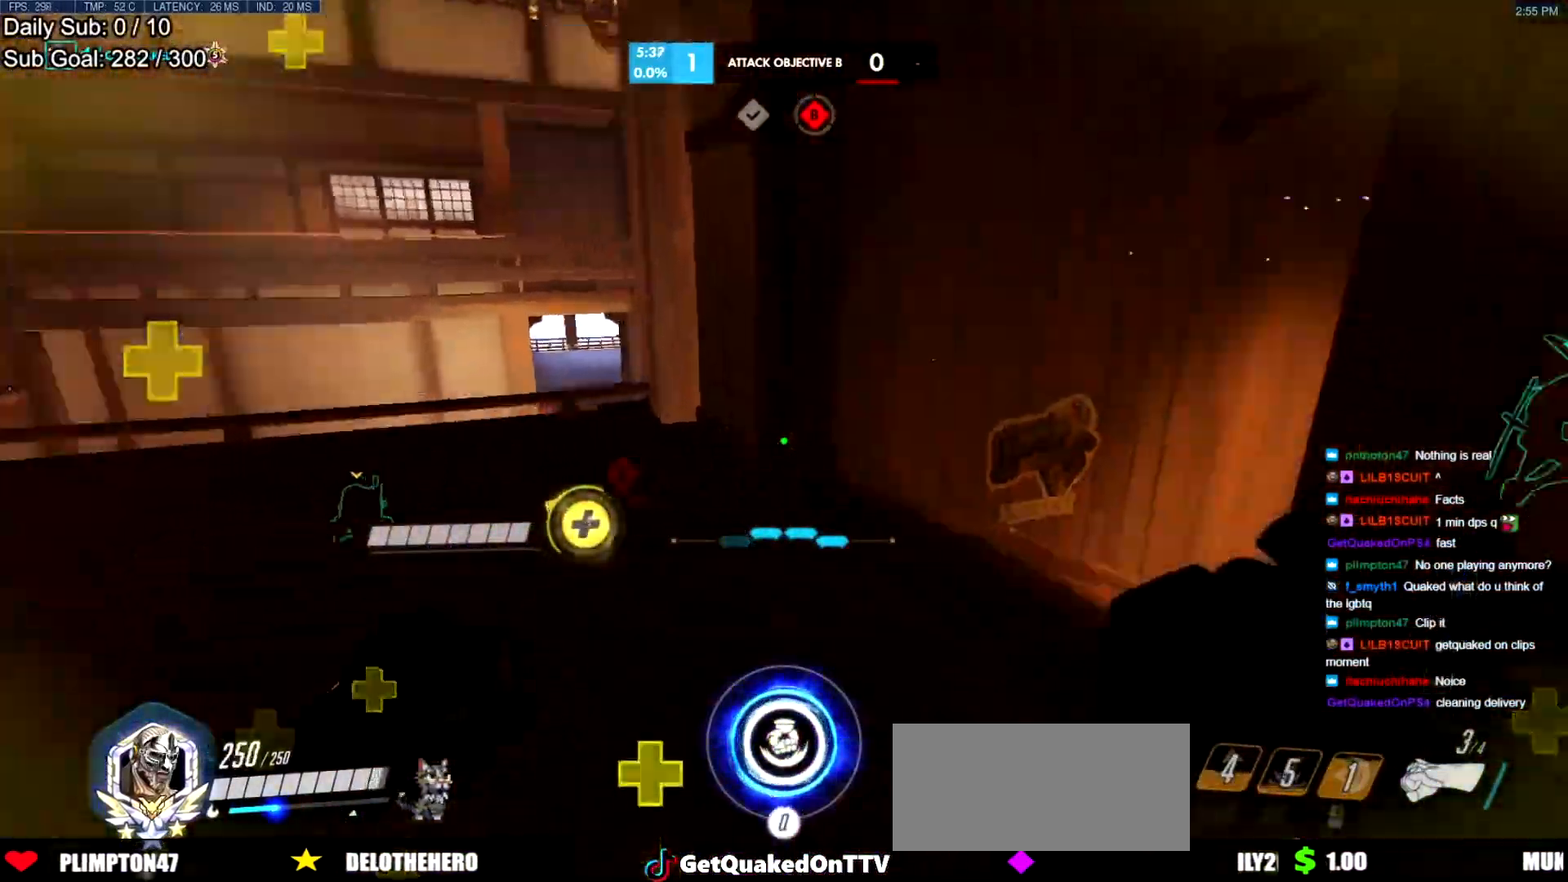
{"keys": ["a"], "mouse": ["left"], "events": [[150, "space", "down"], [200, "w", "up"], [300, "space", "up"], [433, "mouse_left", "down"]]}
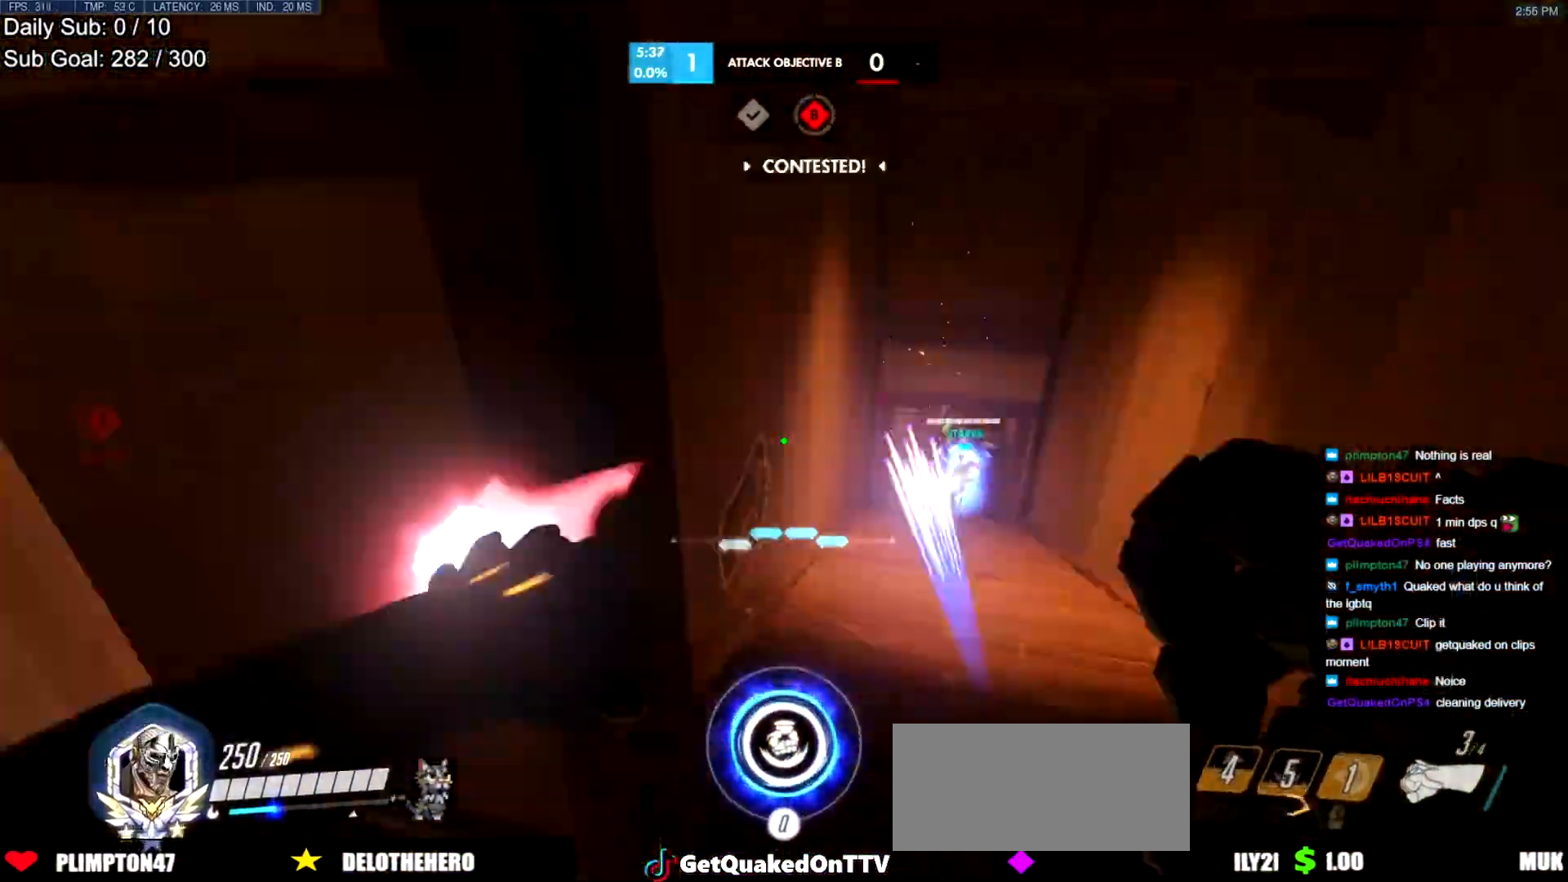
{"keys": ["a", "space", "w"], "mouse": ["right"], "events": [[33, "mouse_left", "up"], [33, "w", "down"], [217, "a", "up"], [350, "a", "down"], [451, "mouse_right", "down"], [451, "space", "down"]]}
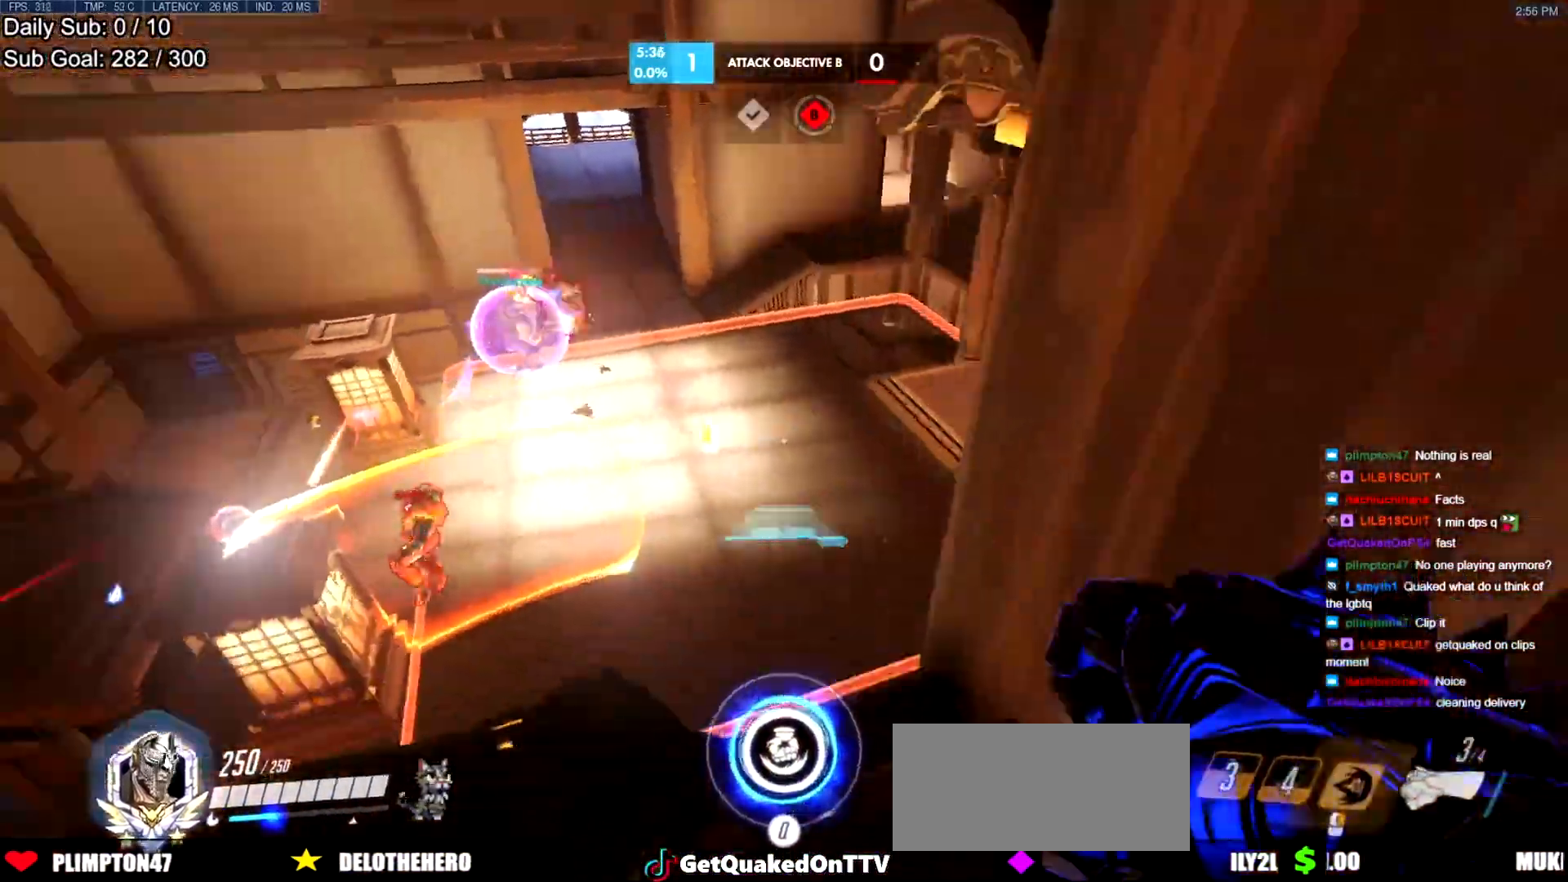
{"keys": ["a", "w"], "mouse": ["right"], "events": [[33, "a", "up"], [83, "space", "up"], [133, "d", "down"], [233, "w", "up"], [367, "w", "down"], [417, "d", "up"], [467, "a", "down"]]}
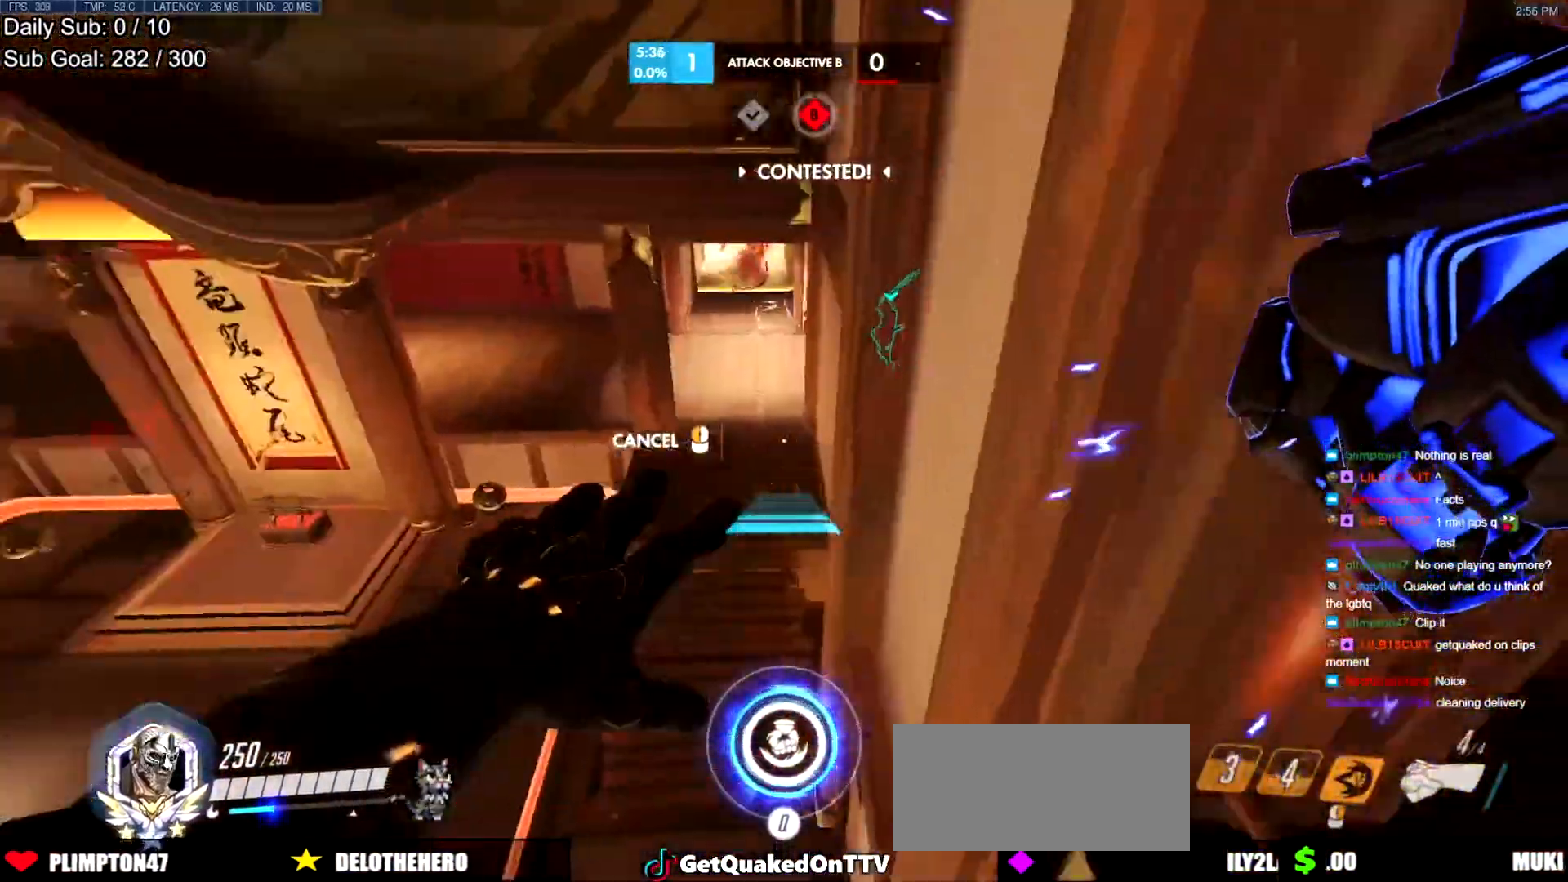
{"keys": ["a", "w"], "mouse": ["right"], "events": [[67, "a", "up"], [300, "a", "down"]]}